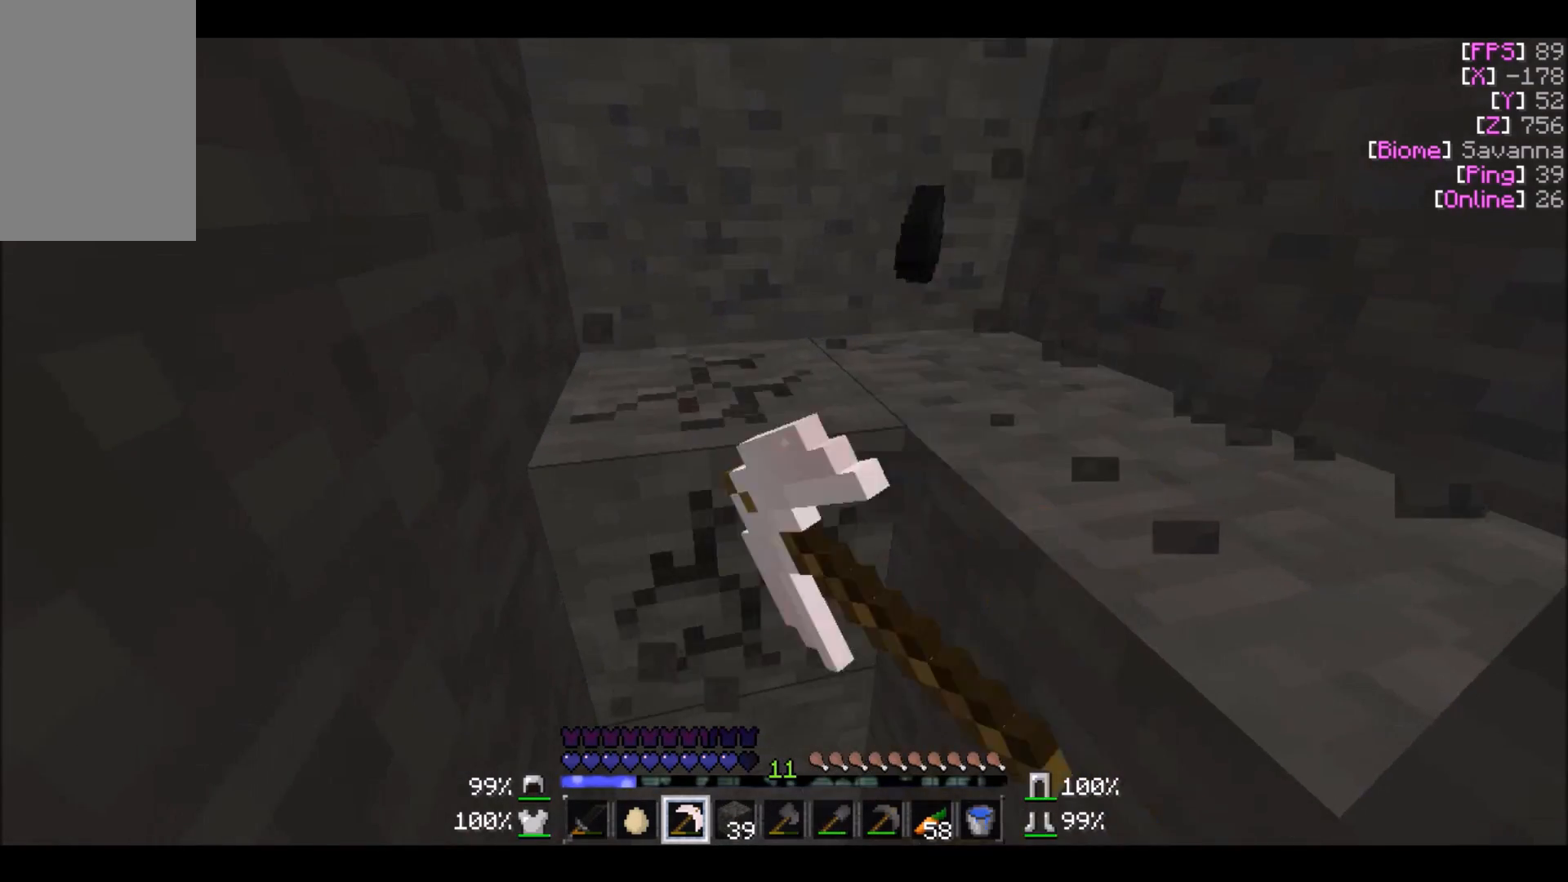
Gameplay with keyboard and mouse; each line is a JSON object with the keys and mouse buttons held at the frame after it. "events" lists presses ("down") and releases ("up") of "a", "d", "s", "w", "mouse_left" and "mouse_right" between this image and that frame as [ms after this image, input, new state], when the widget could be followed in between. "mouse_left", "mouse_right" = the "left", "right" buttons of the "mouse" list. No other keys are recorded. Fast repeated clicks can show as one long hold. Mouse movement is not recorded.
{"keys": ["w"], "mouse": ["right"], "events": [[334, "mouse_left", "up"], [367, "w", "down"], [434, "mouse_right", "down"]]}
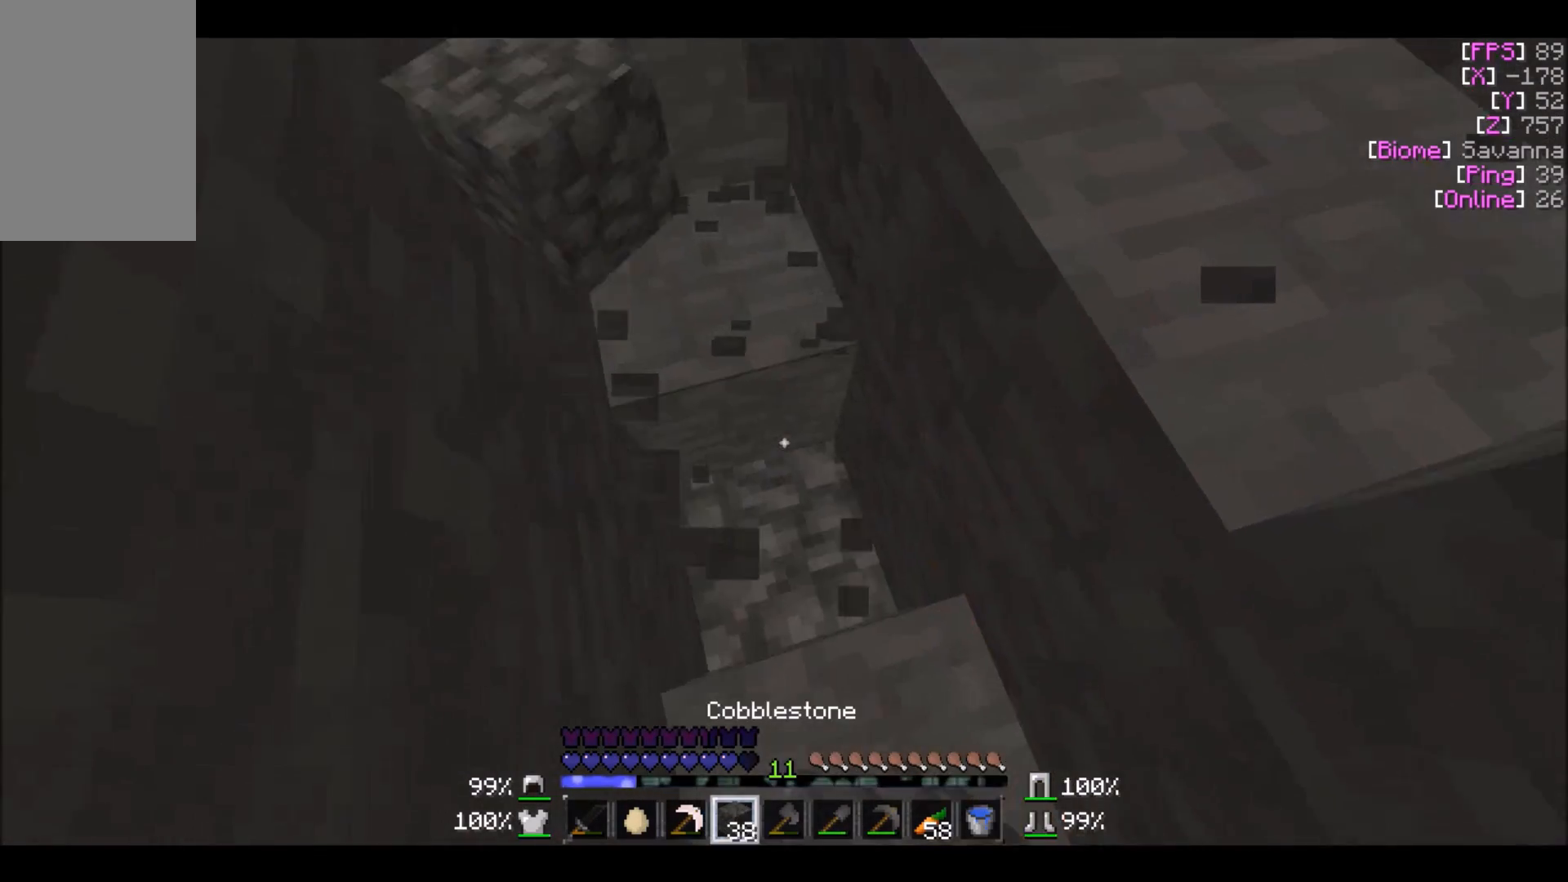
{"keys": [], "mouse": [], "events": [[66, "mouse_right", "up"], [467, "w", "up"]]}
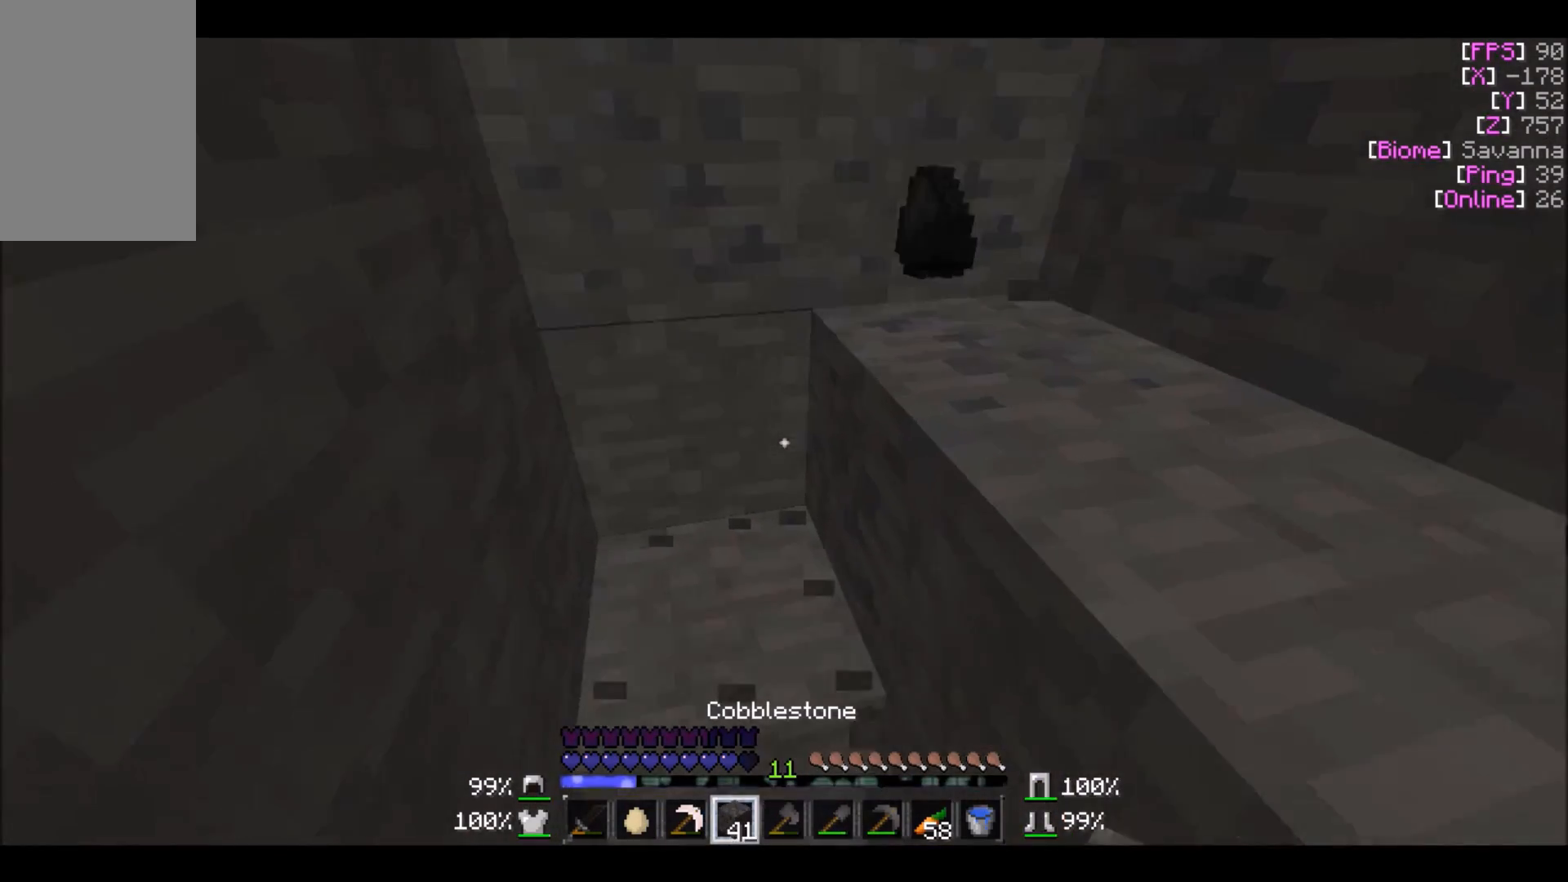
{"keys": ["a", "w"], "mouse": [], "events": [[133, "w", "down"], [167, "w", "up"], [234, "w", "down"], [267, "mouse_right", "down"], [367, "mouse_right", "up"], [467, "a", "down"]]}
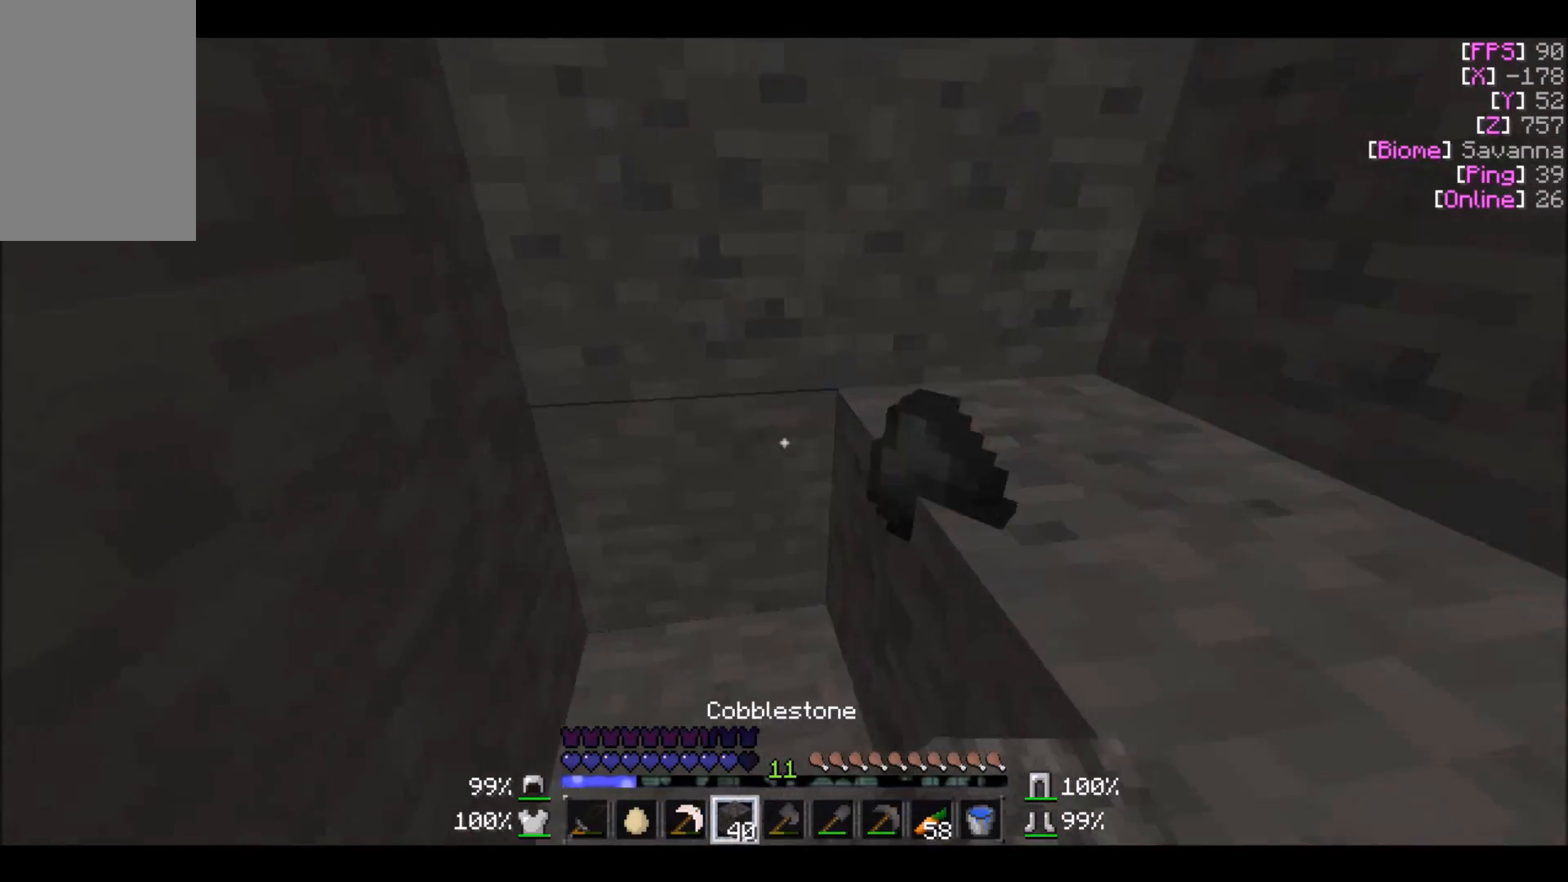
{"keys": [], "mouse": ["left"], "events": [[66, "a", "up"], [233, "w", "up"], [266, "mouse_left", "down"]]}
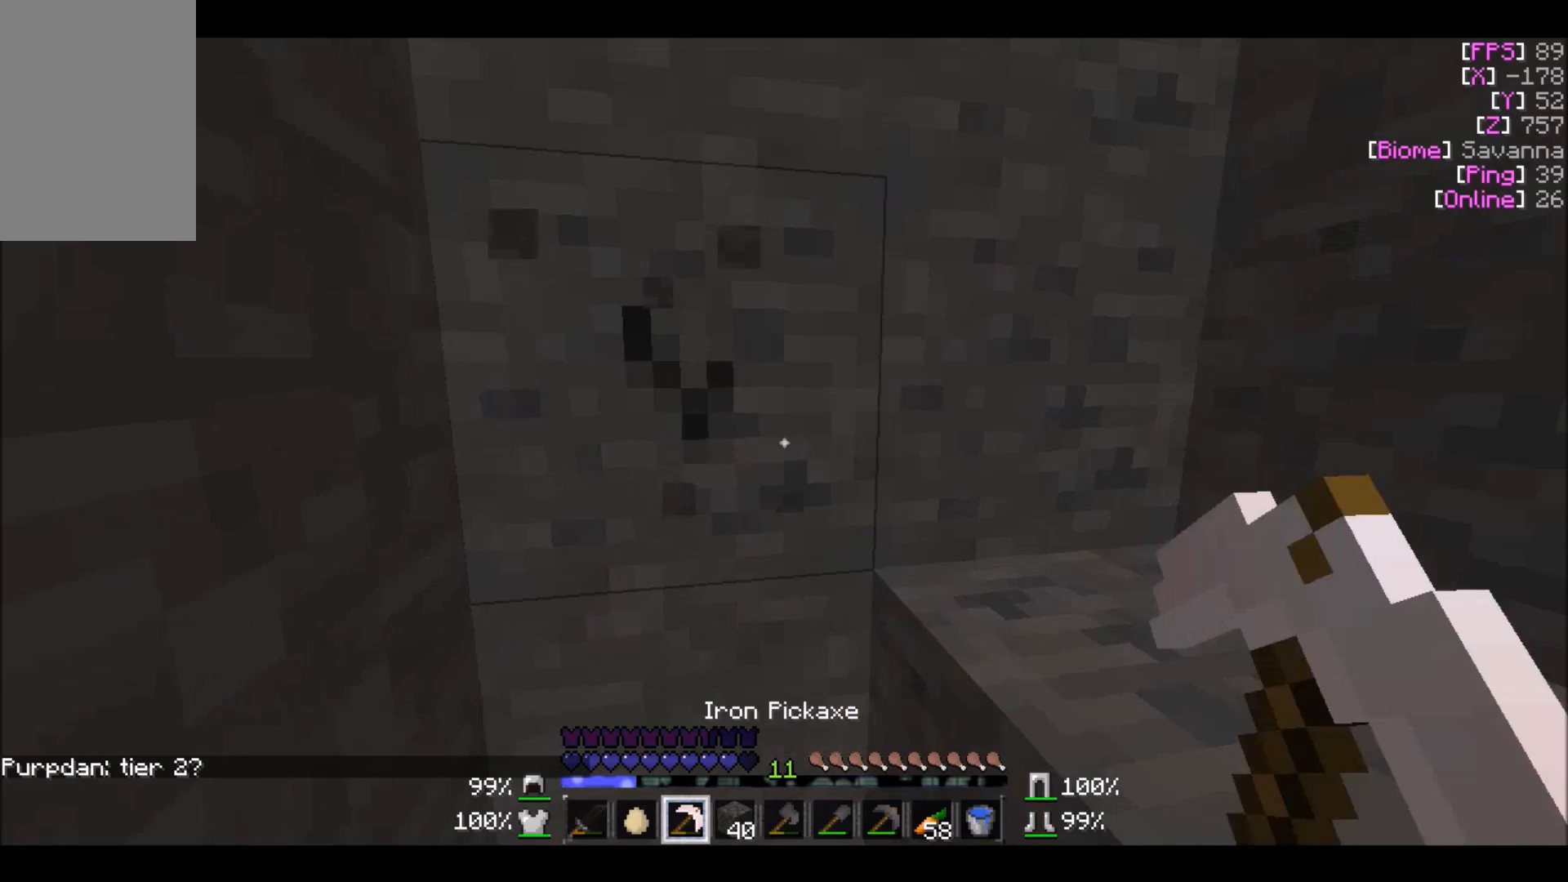
{"keys": ["w"], "mouse": ["left"], "events": [[467, "w", "down"]]}
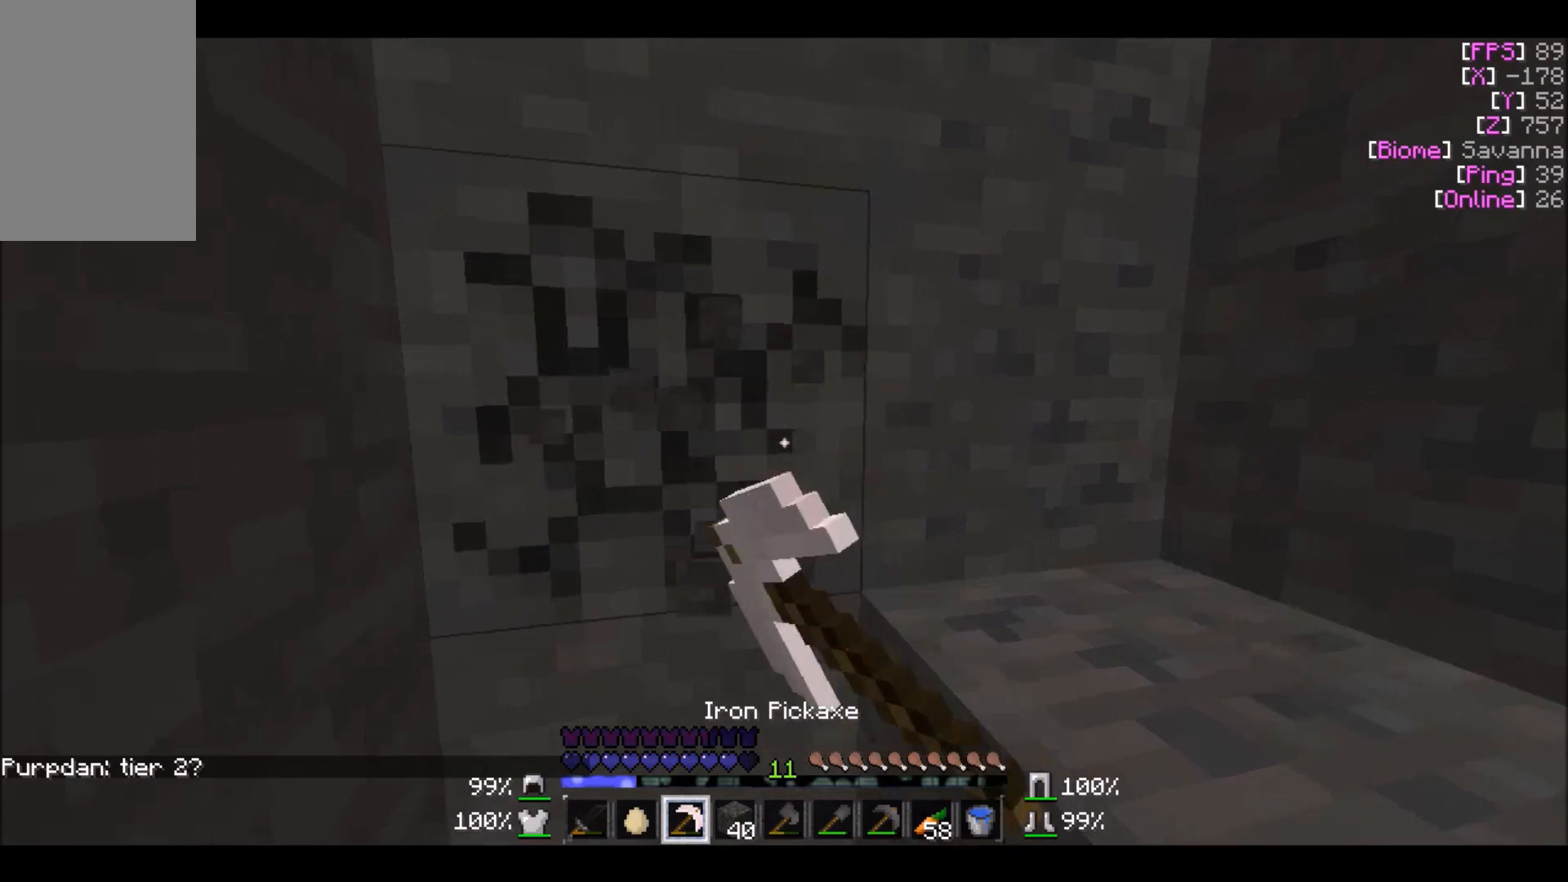
{"keys": [], "mouse": ["left"], "events": [[166, "w", "up"]]}
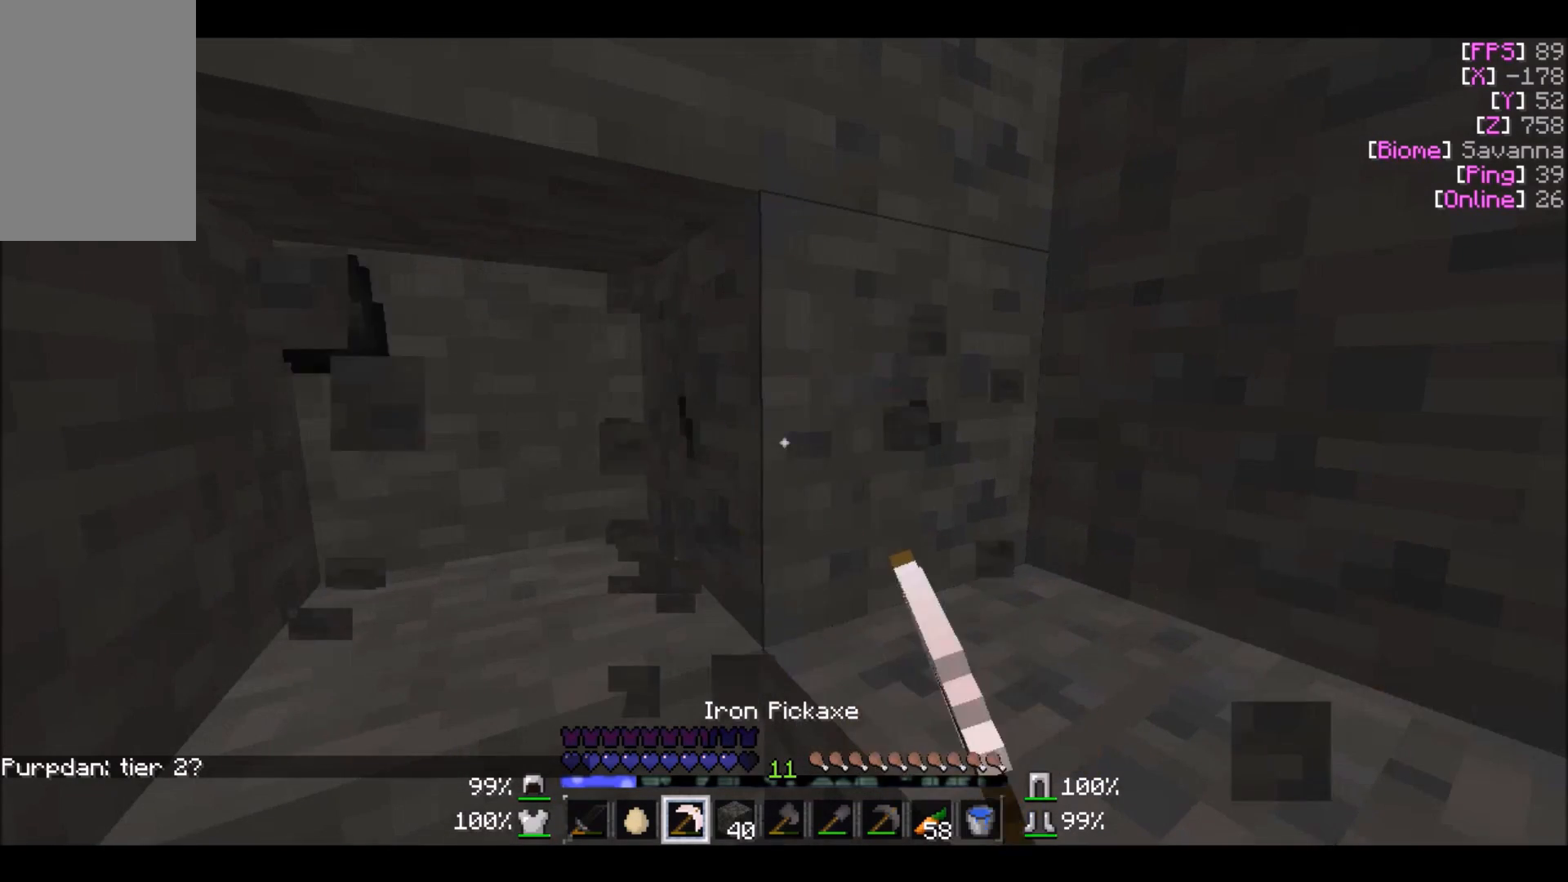
{"keys": [], "mouse": ["left"], "events": []}
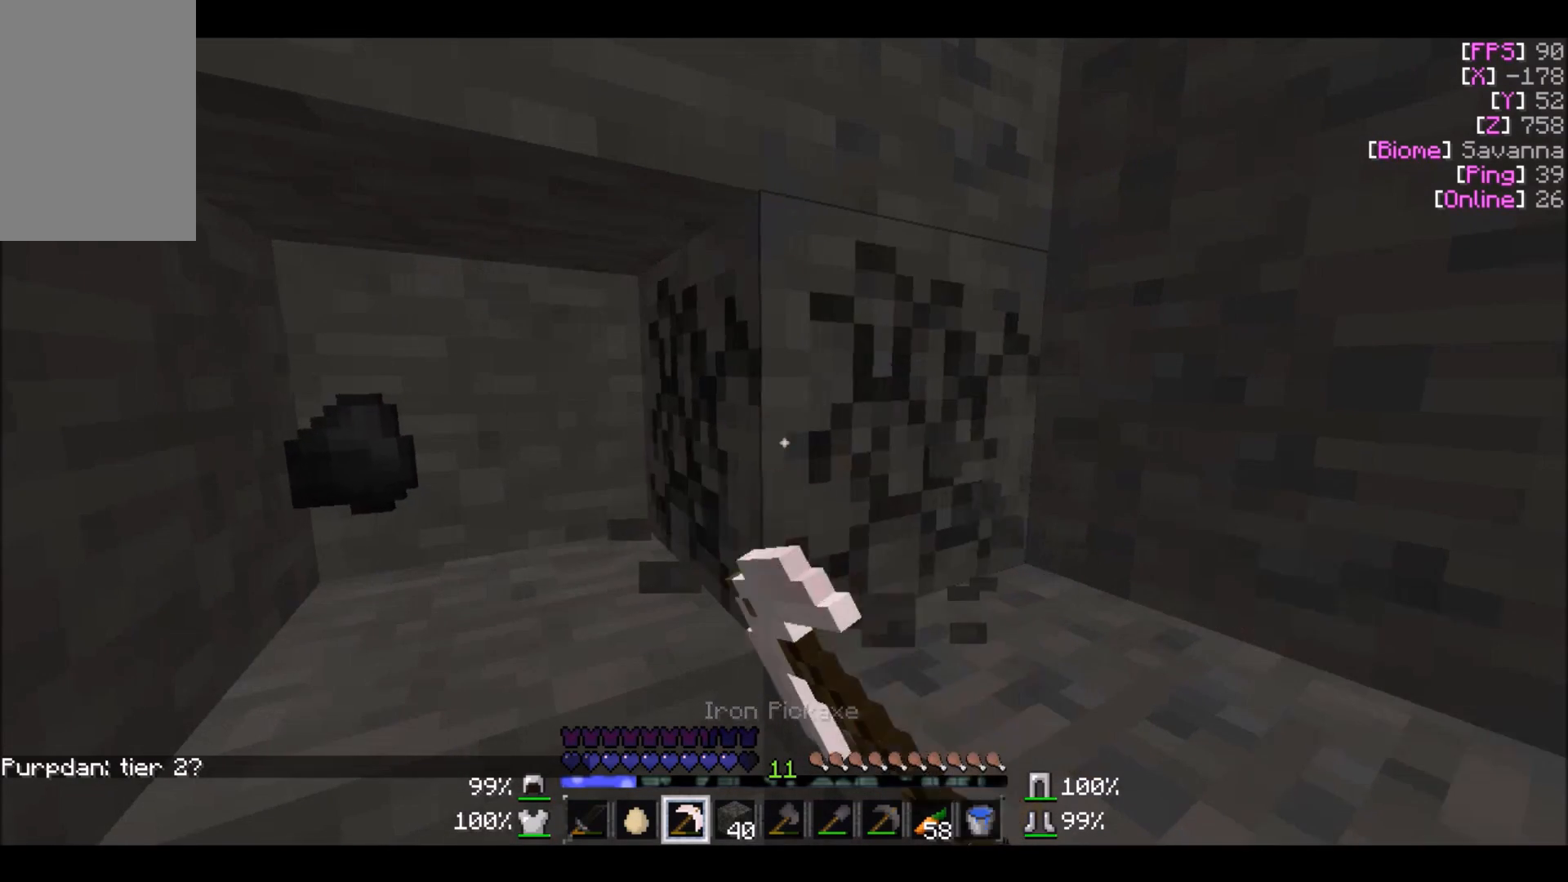
{"keys": [], "mouse": ["left"], "events": []}
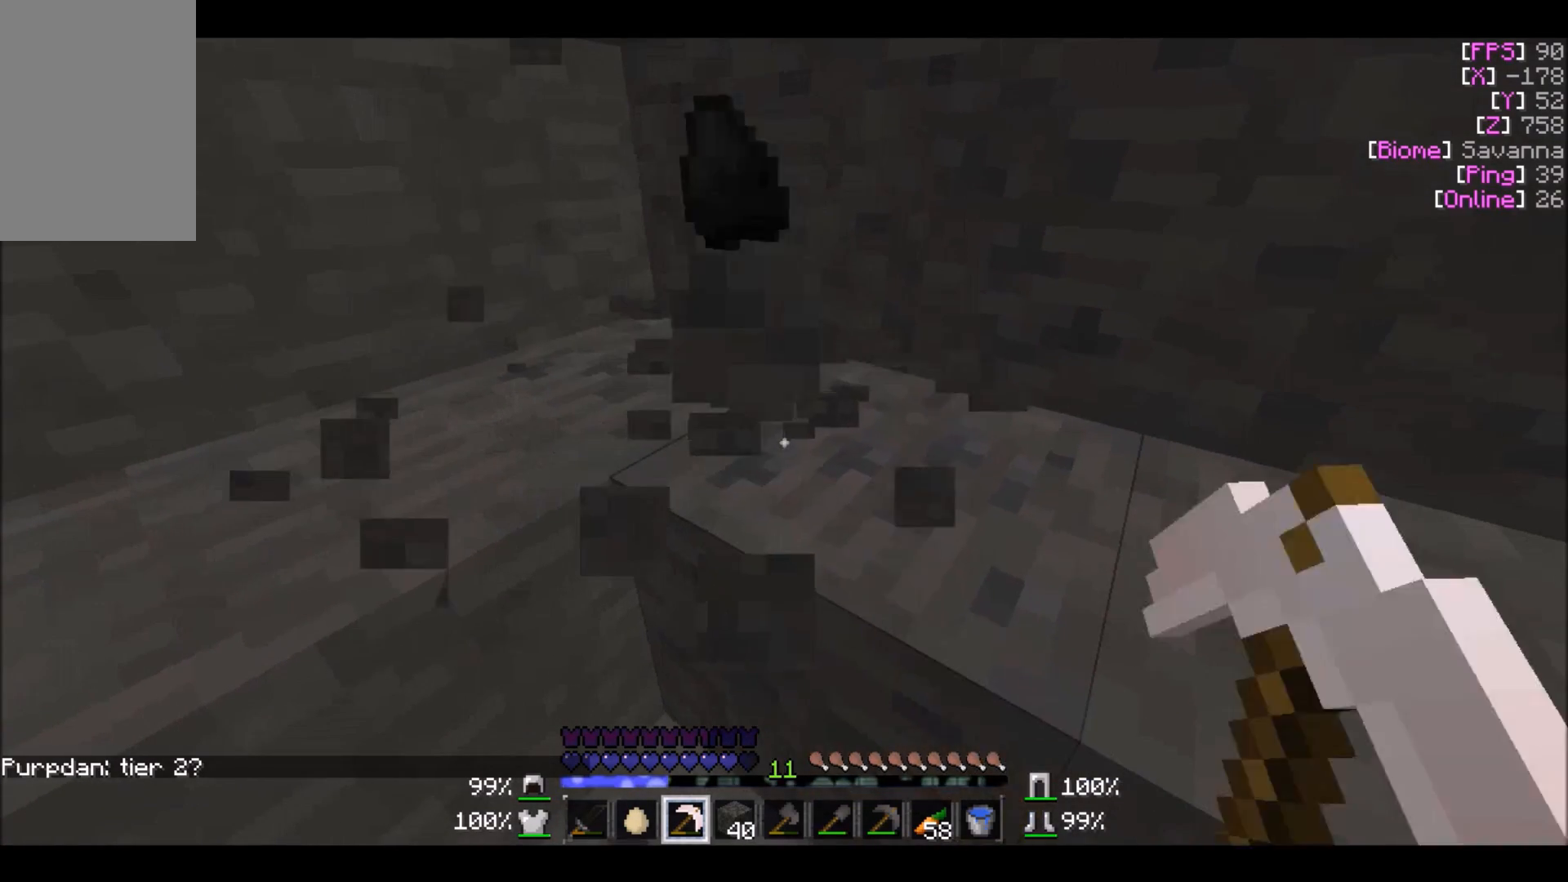
{"keys": [], "mouse": ["left"], "events": []}
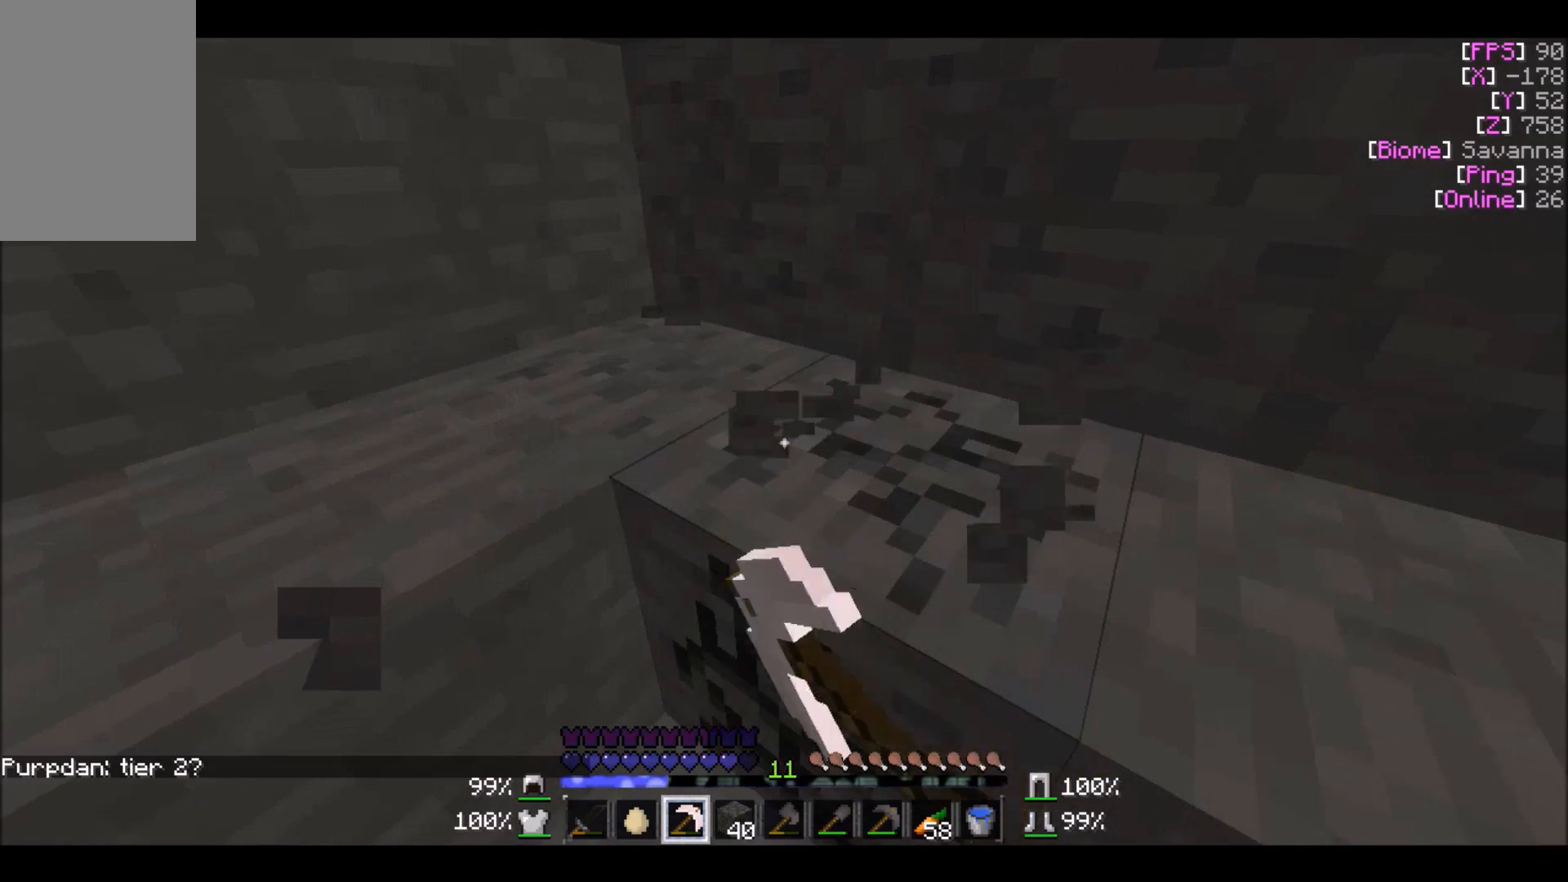
{"keys": [], "mouse": ["left"], "events": []}
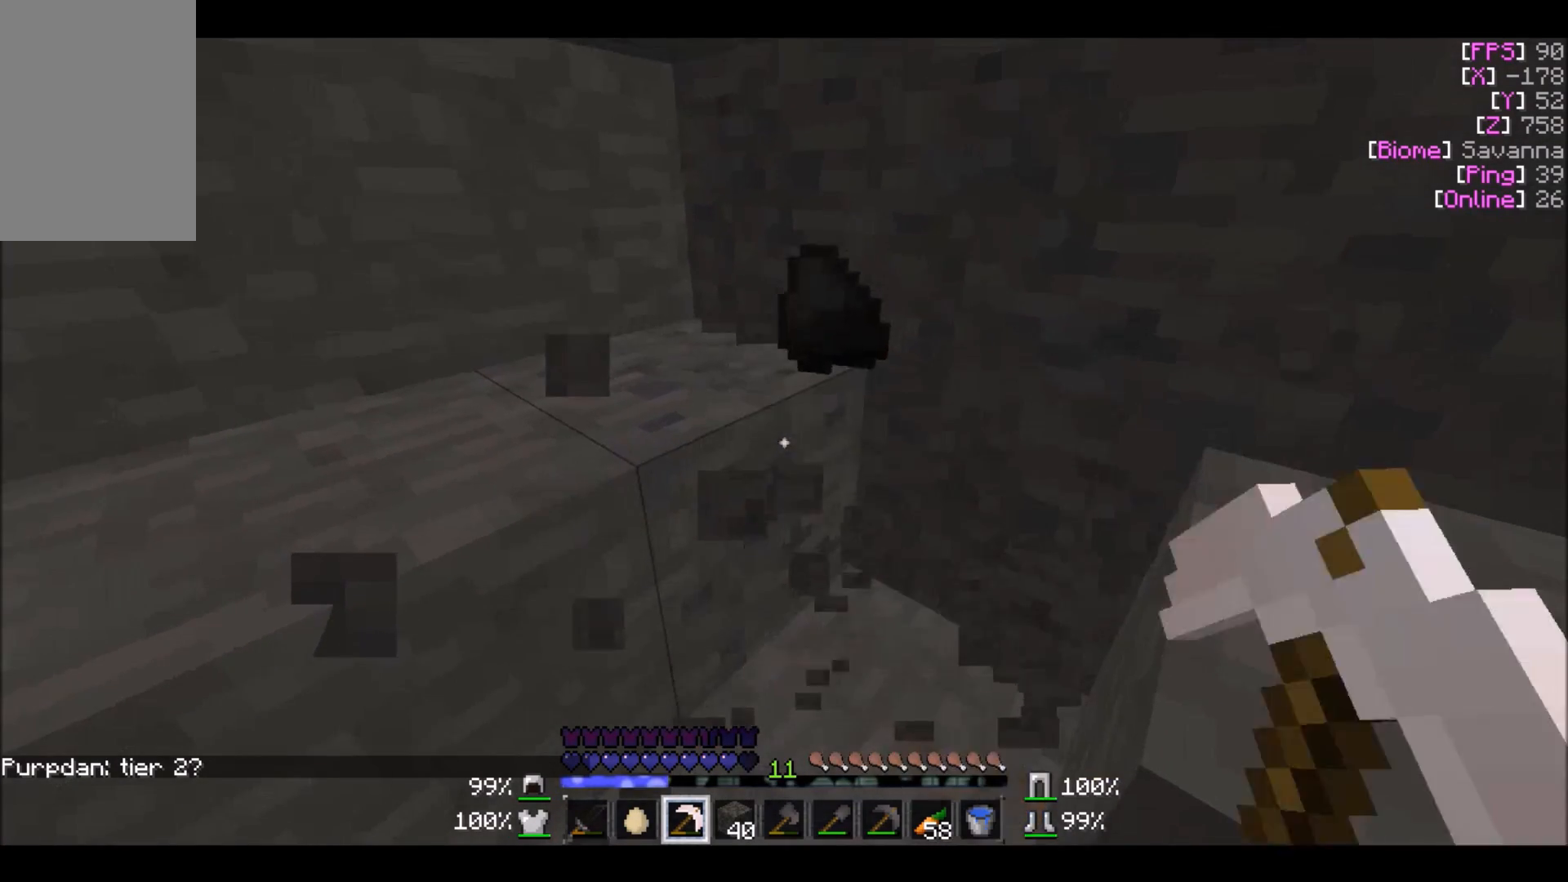
{"keys": [], "mouse": ["left"], "events": []}
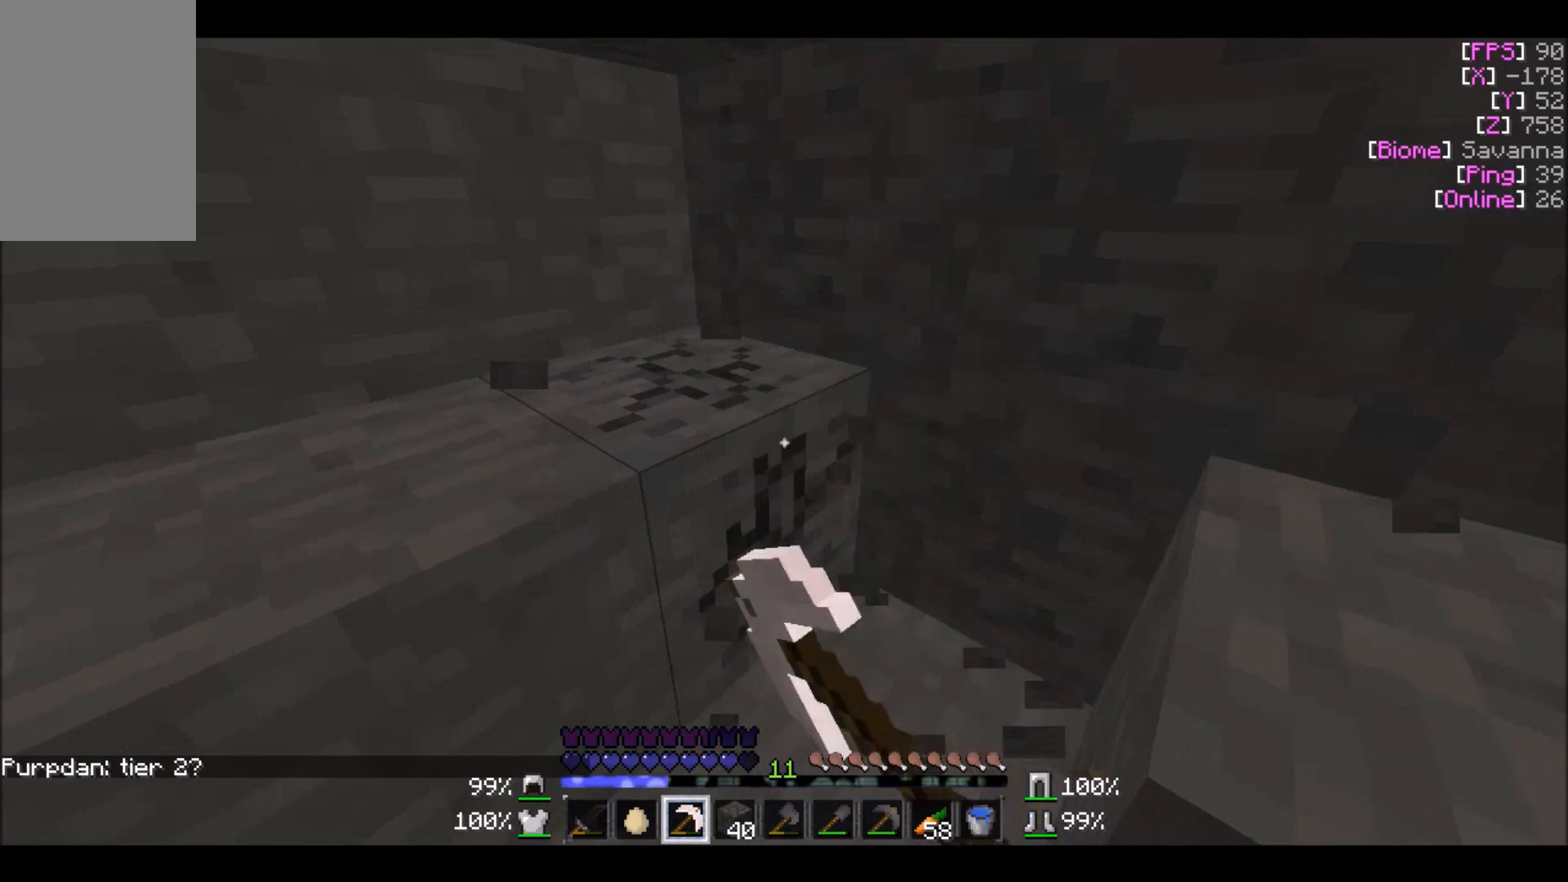
{"keys": ["w"], "mouse": ["left"], "events": [[233, "w", "down"]]}
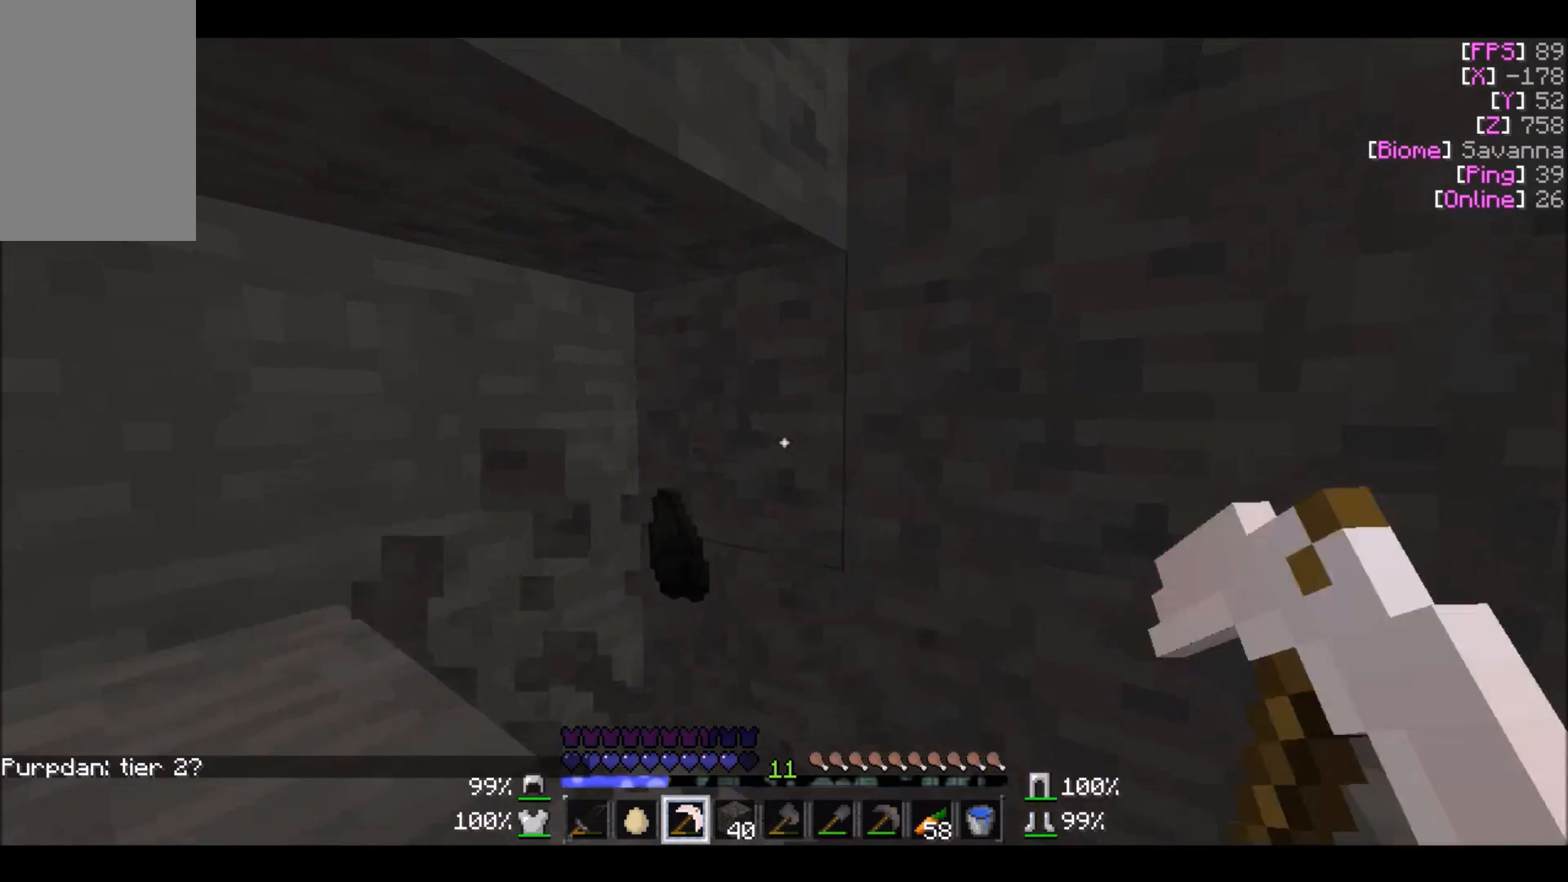
{"keys": [], "mouse": ["left"], "events": [[33, "w", "up"]]}
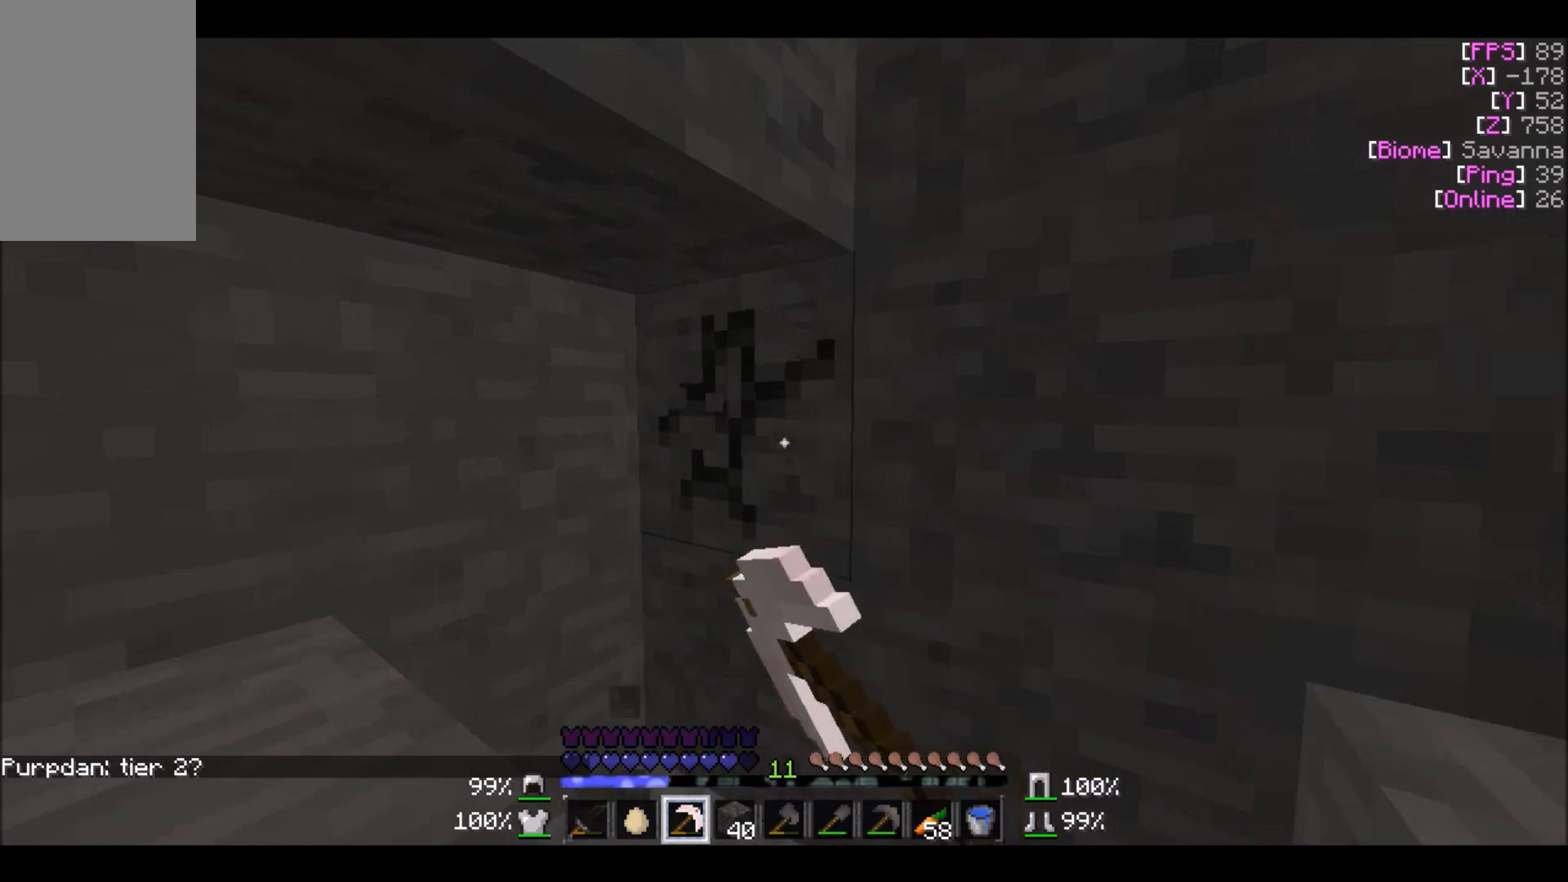
{"keys": [], "mouse": ["left"], "events": [[333, "w", "down"], [367, "a", "down"], [433, "a", "up"], [467, "w", "up"]]}
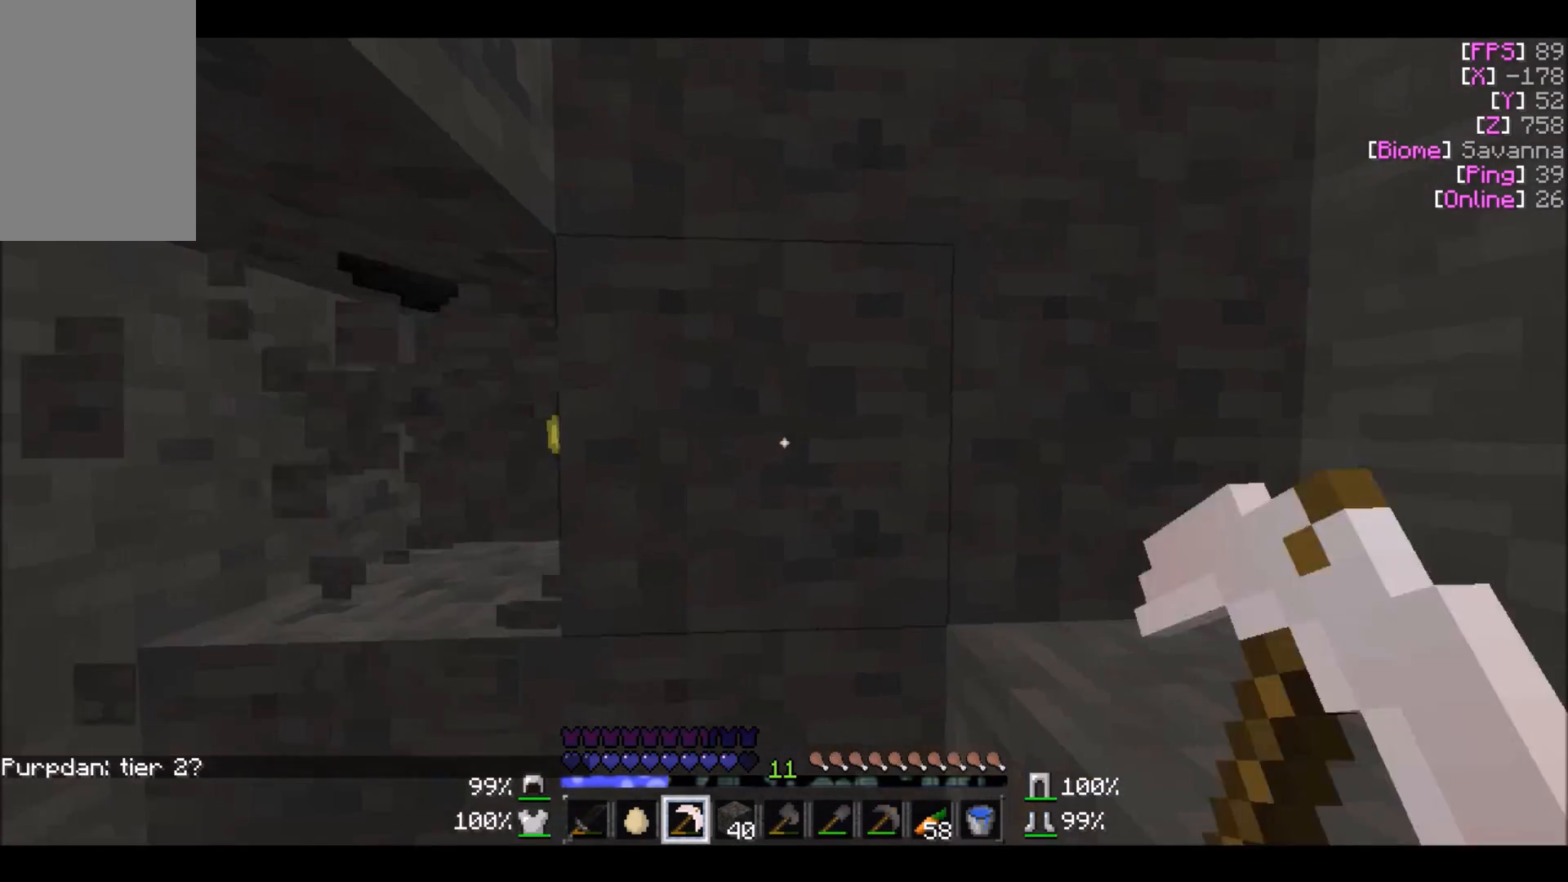
{"keys": [], "mouse": ["left"], "events": []}
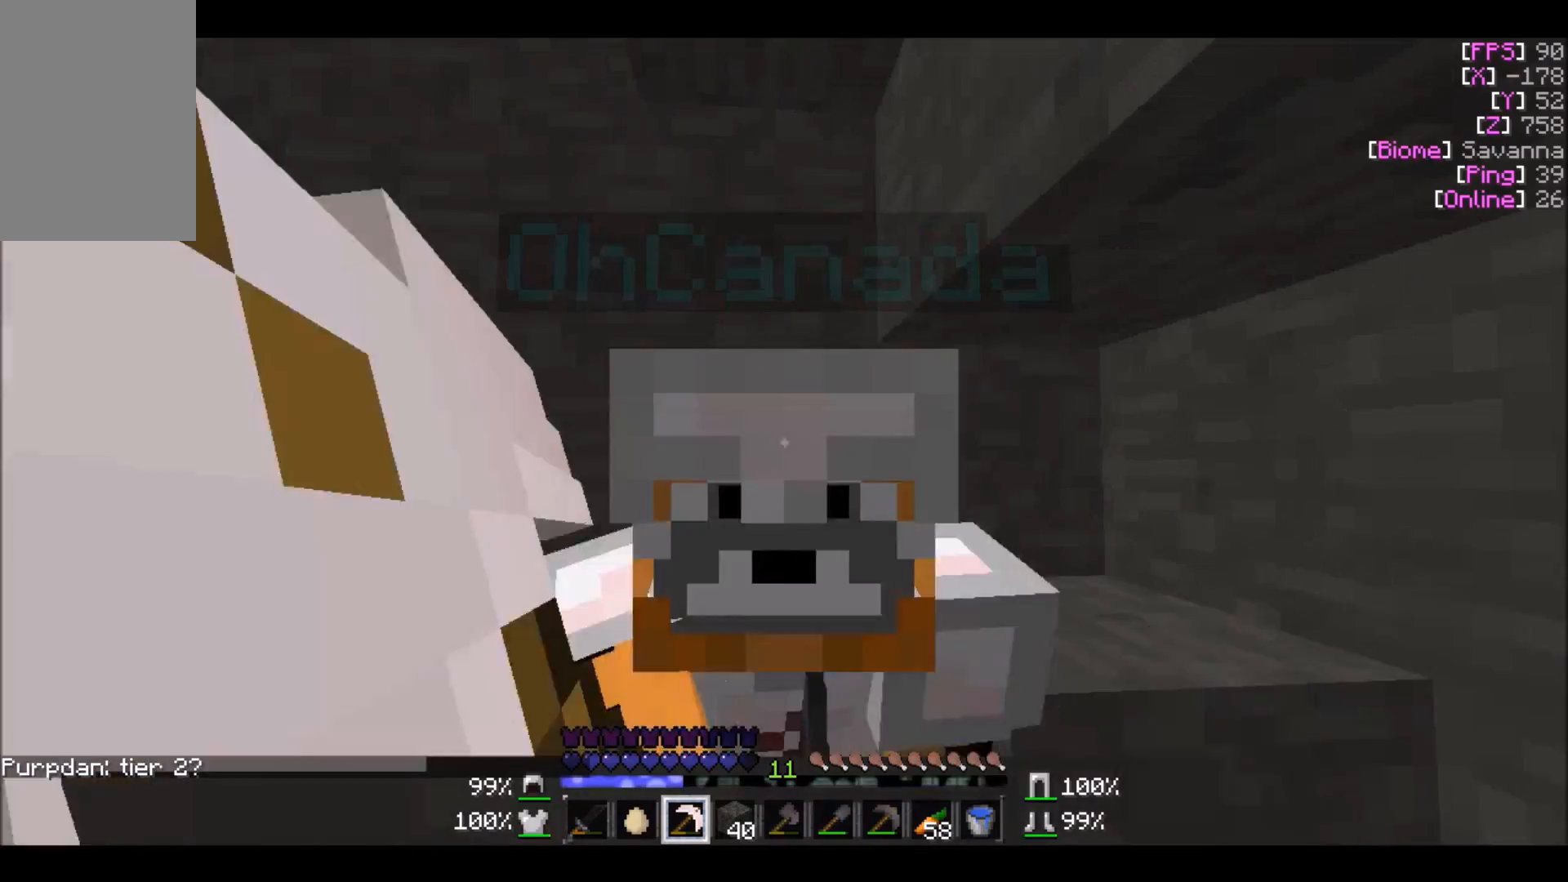
{"keys": [], "mouse": ["left"], "events": [[233, "w", "down"], [433, "w", "up"]]}
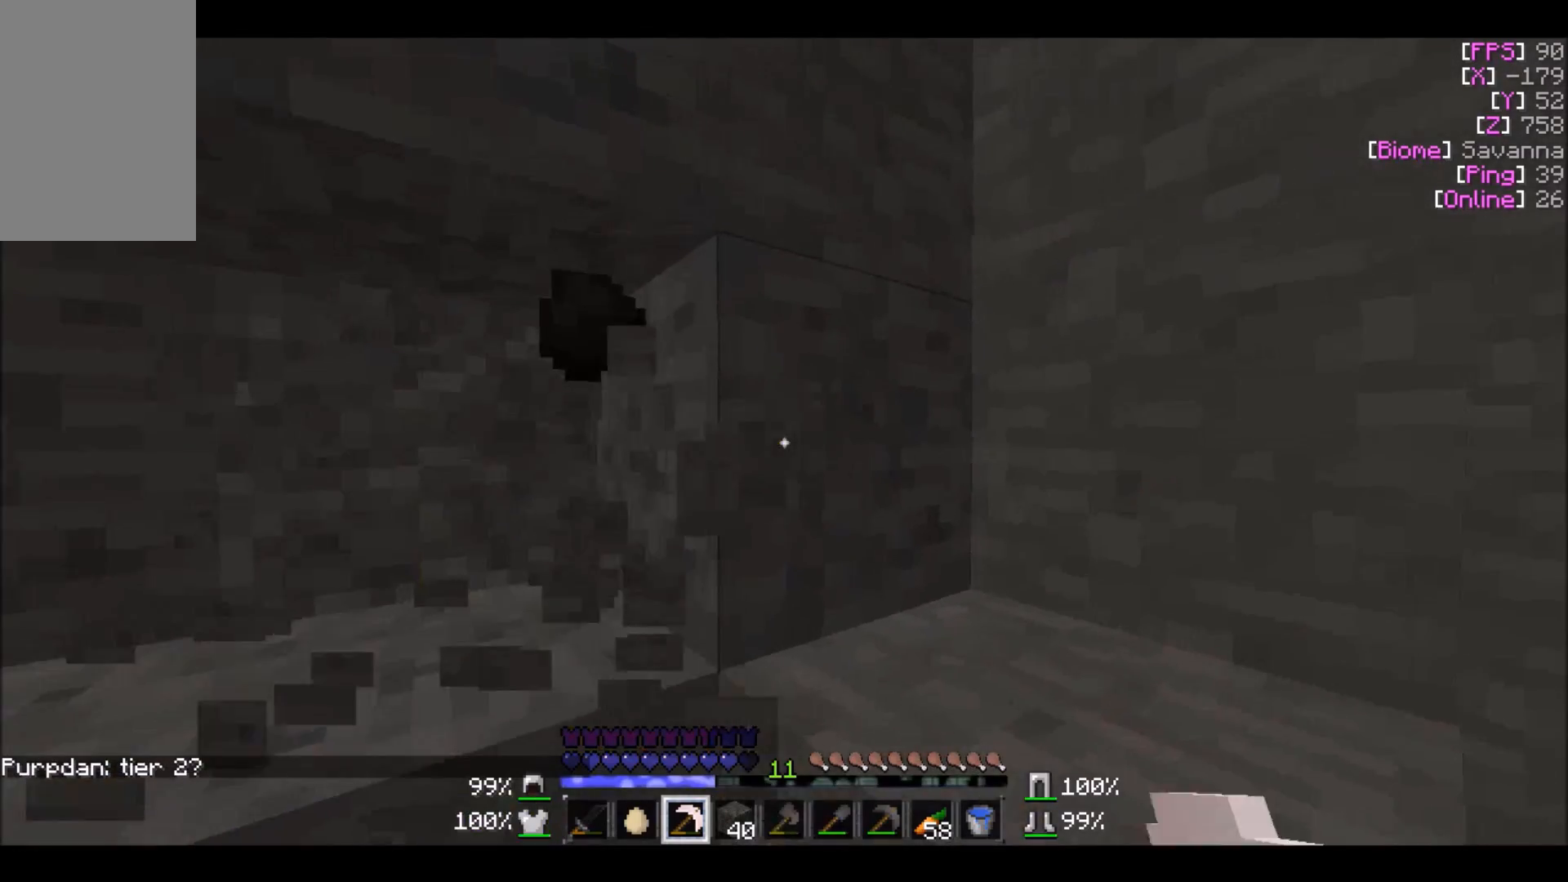
{"keys": [], "mouse": ["left"], "events": []}
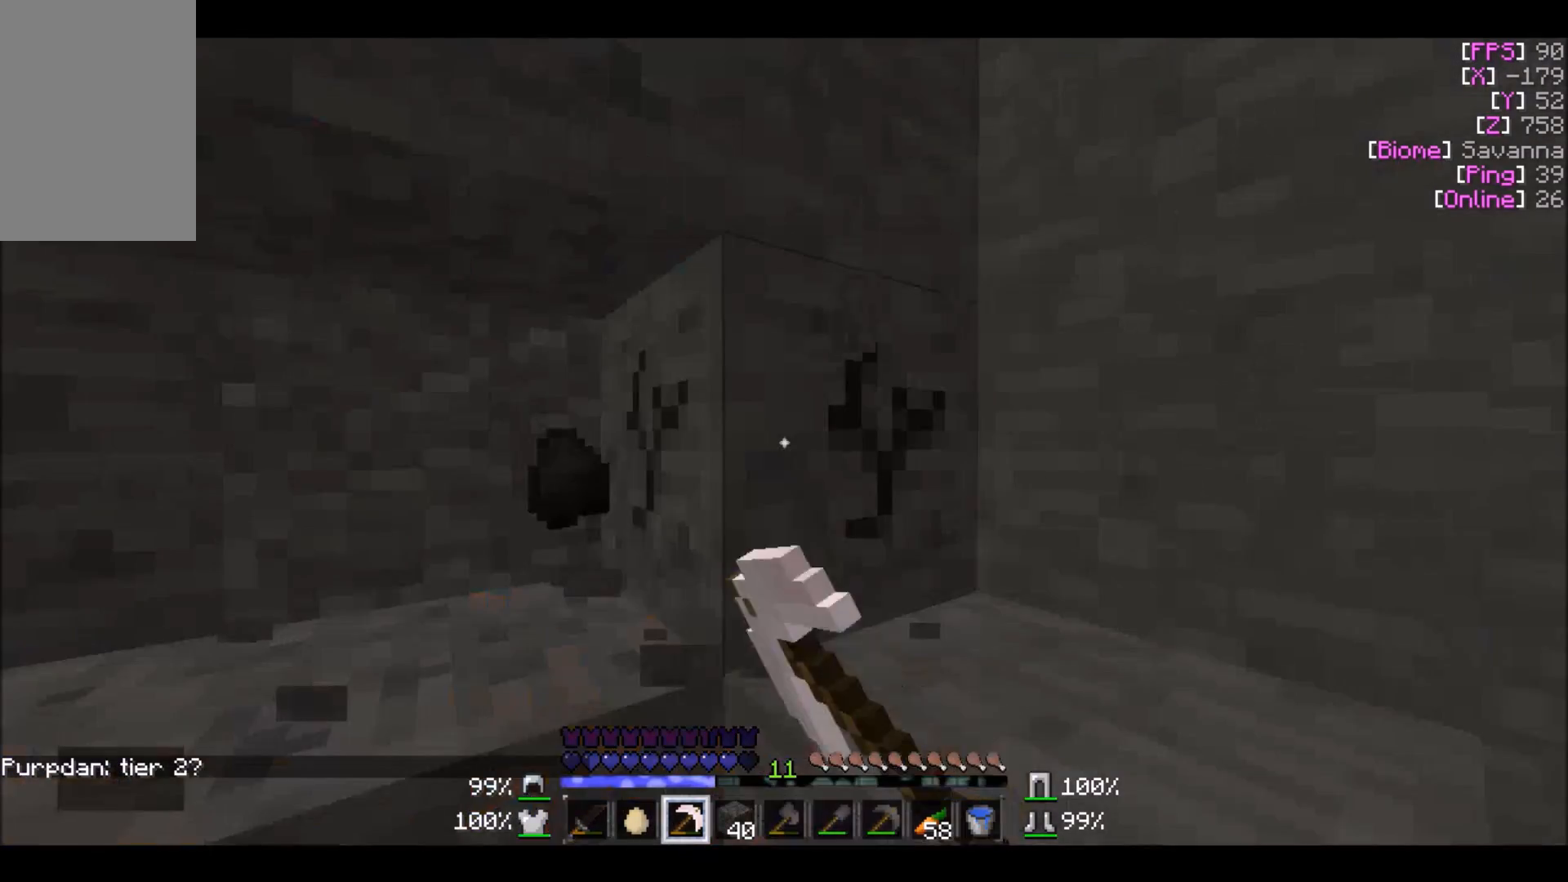
{"keys": [], "mouse": ["left"], "events": [[234, "w", "down"], [468, "w", "up"]]}
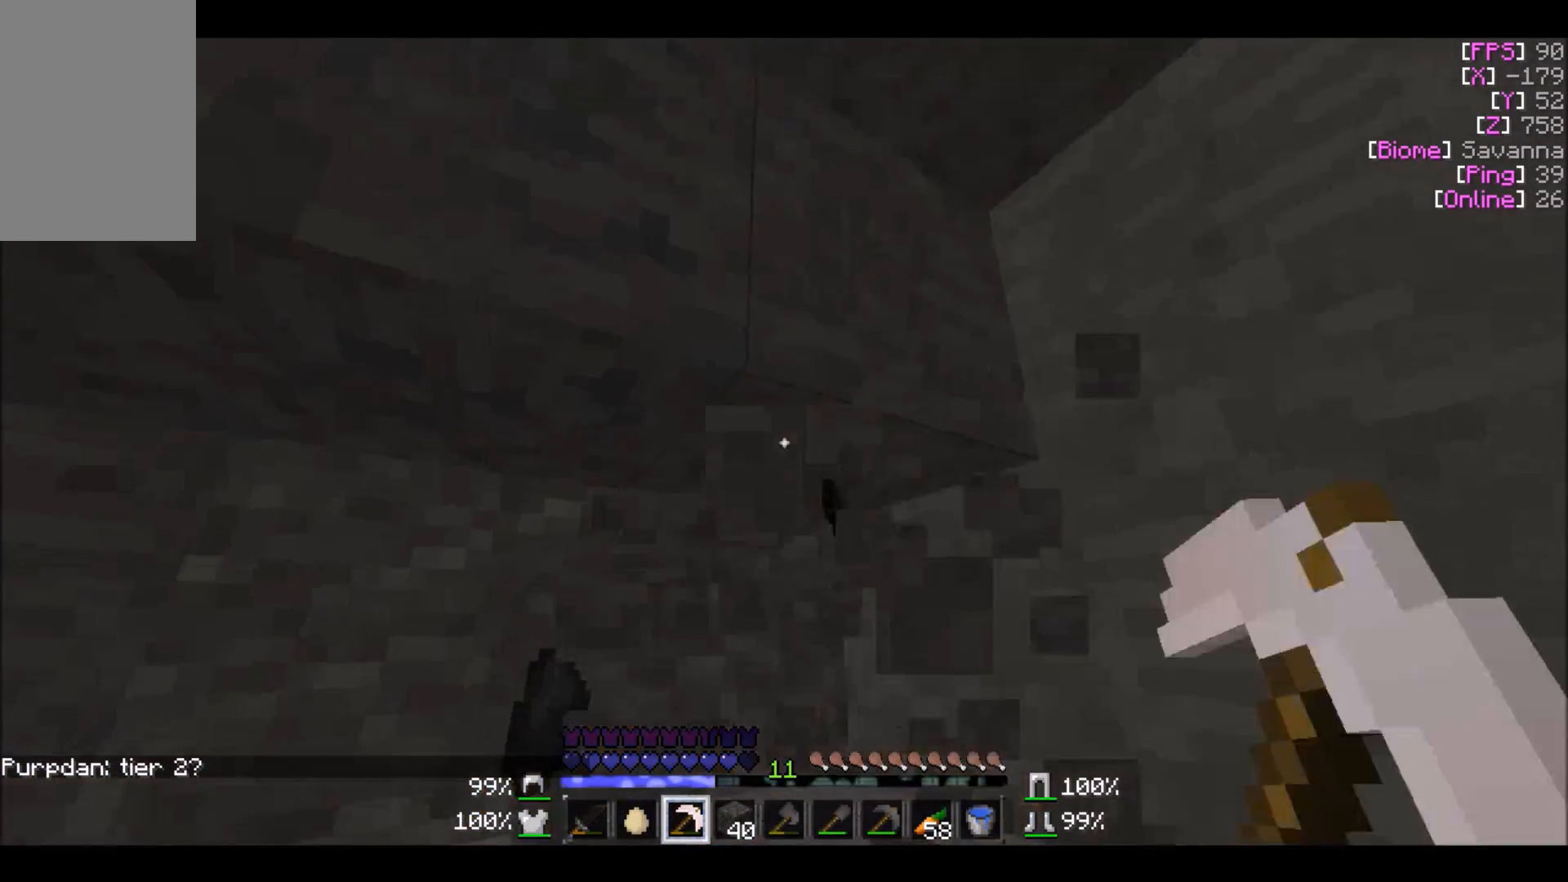
{"keys": [], "mouse": ["left"], "events": []}
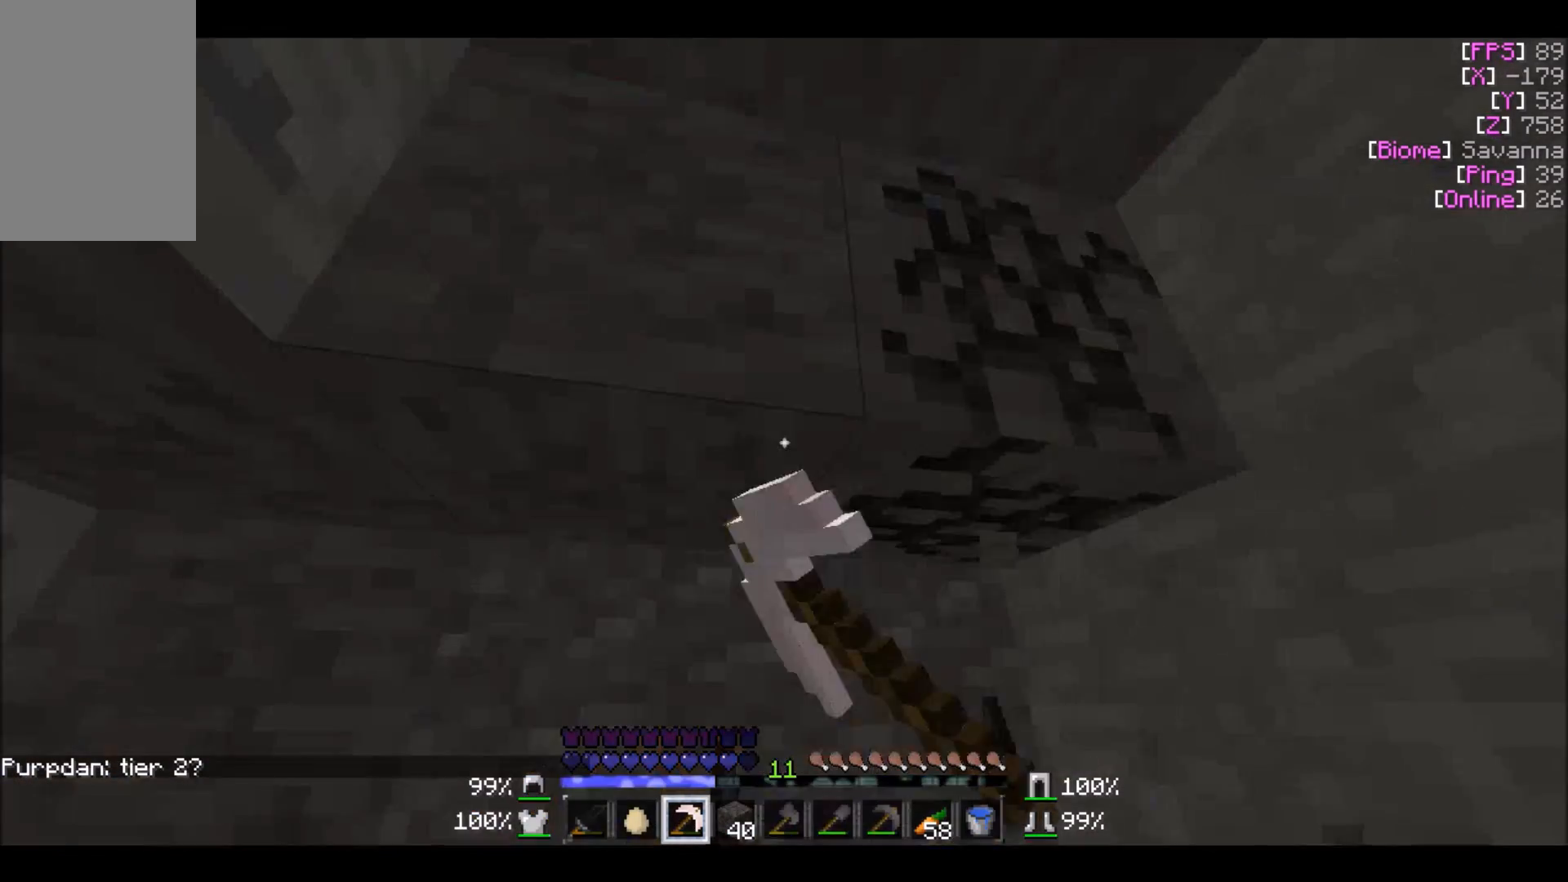
{"keys": [], "mouse": ["left"], "events": []}
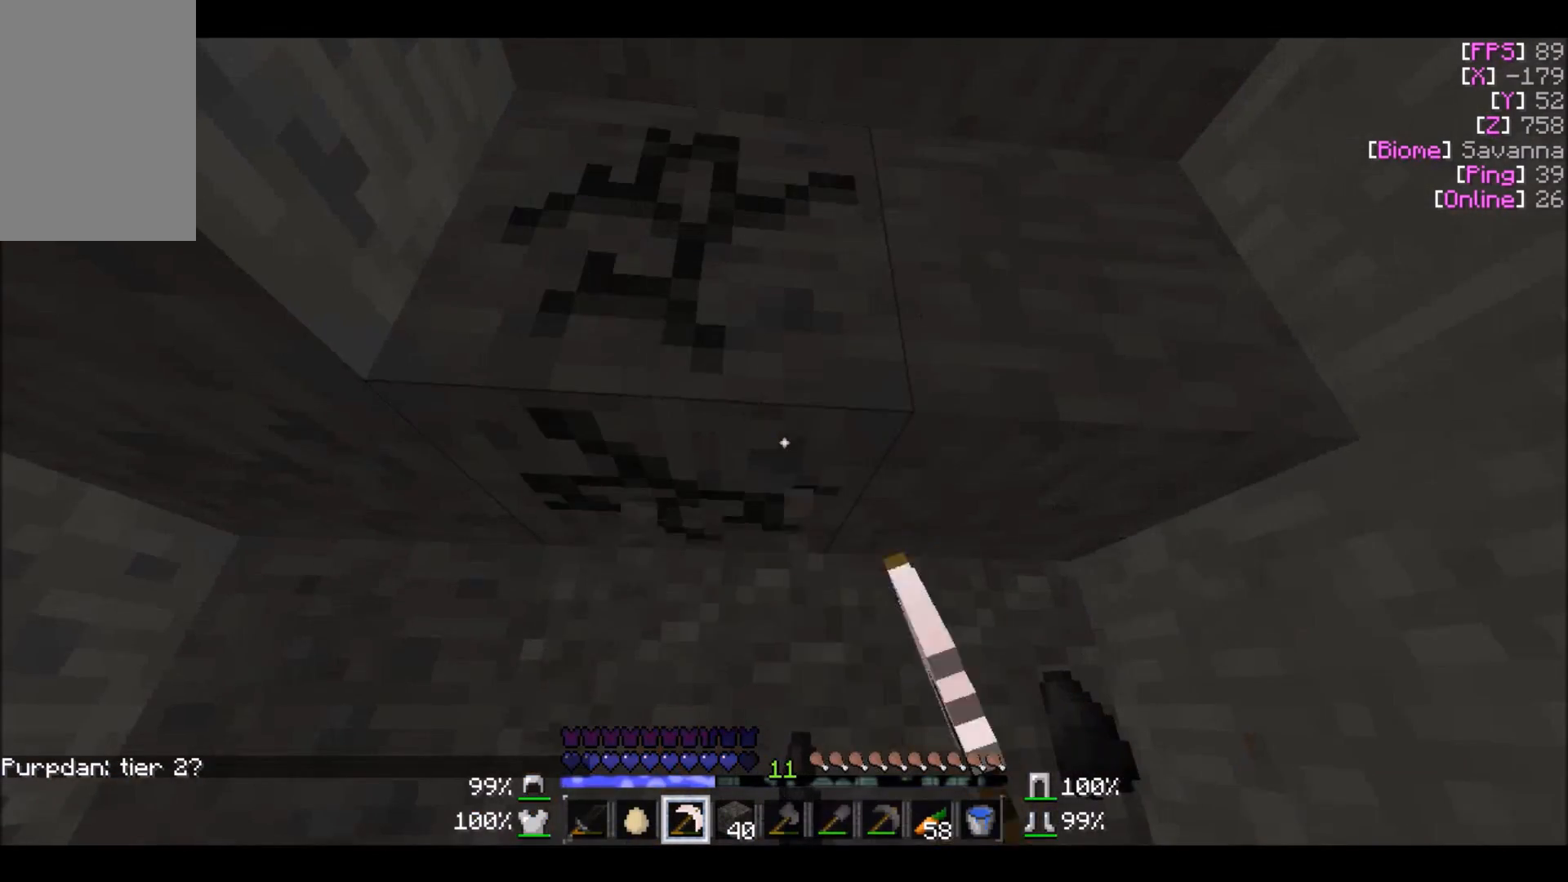
{"keys": [], "mouse": ["left"], "events": [[167, "d", "down"], [167, "w", "down"], [267, "d", "up"], [267, "w", "up"]]}
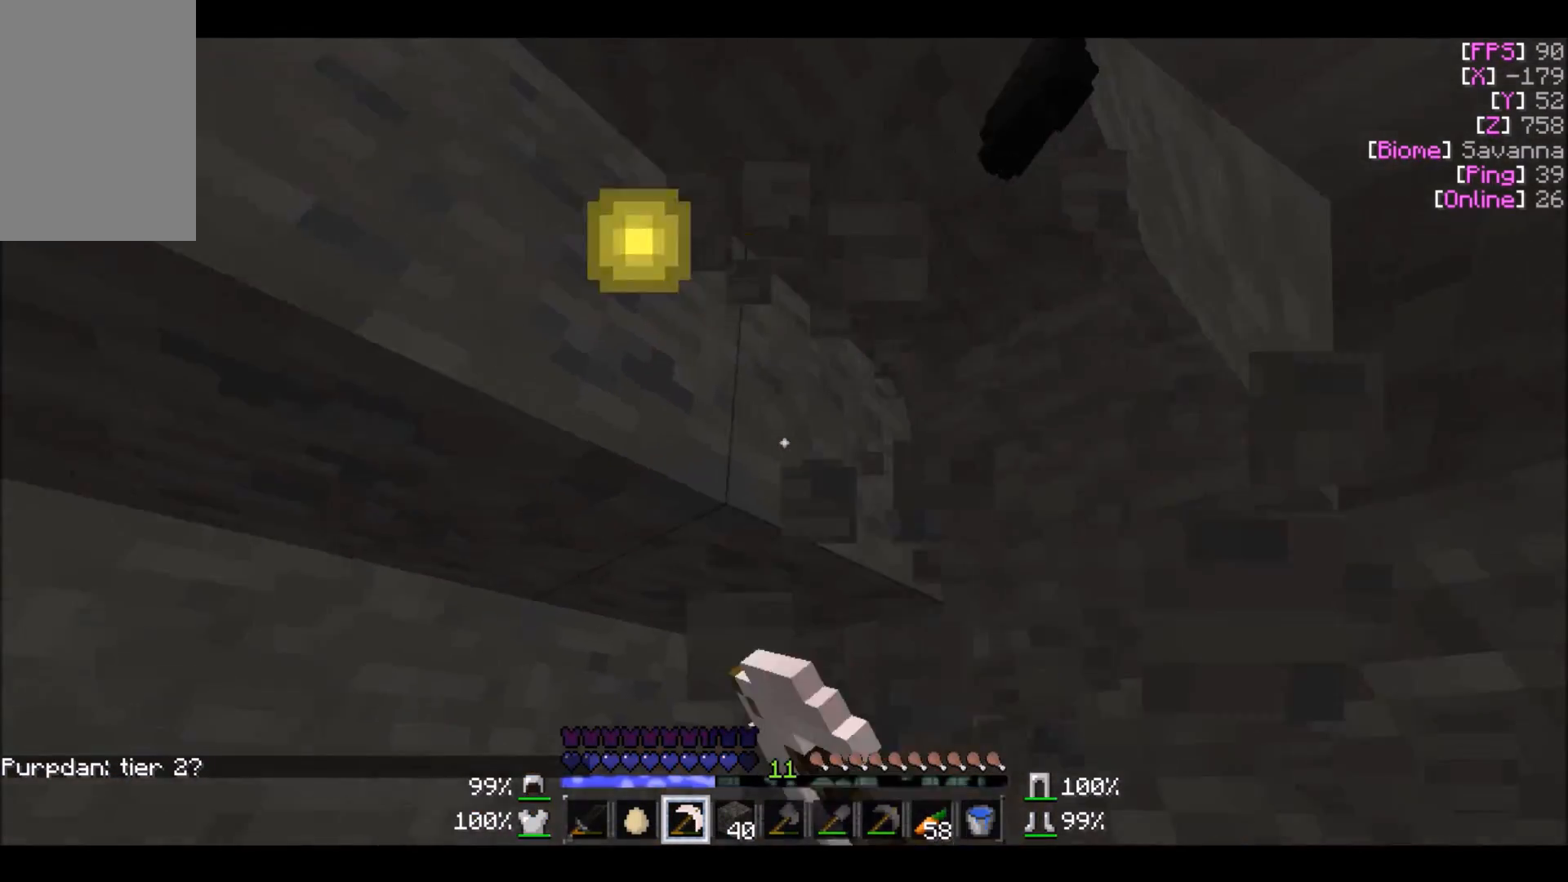
{"keys": [], "mouse": ["left"], "events": []}
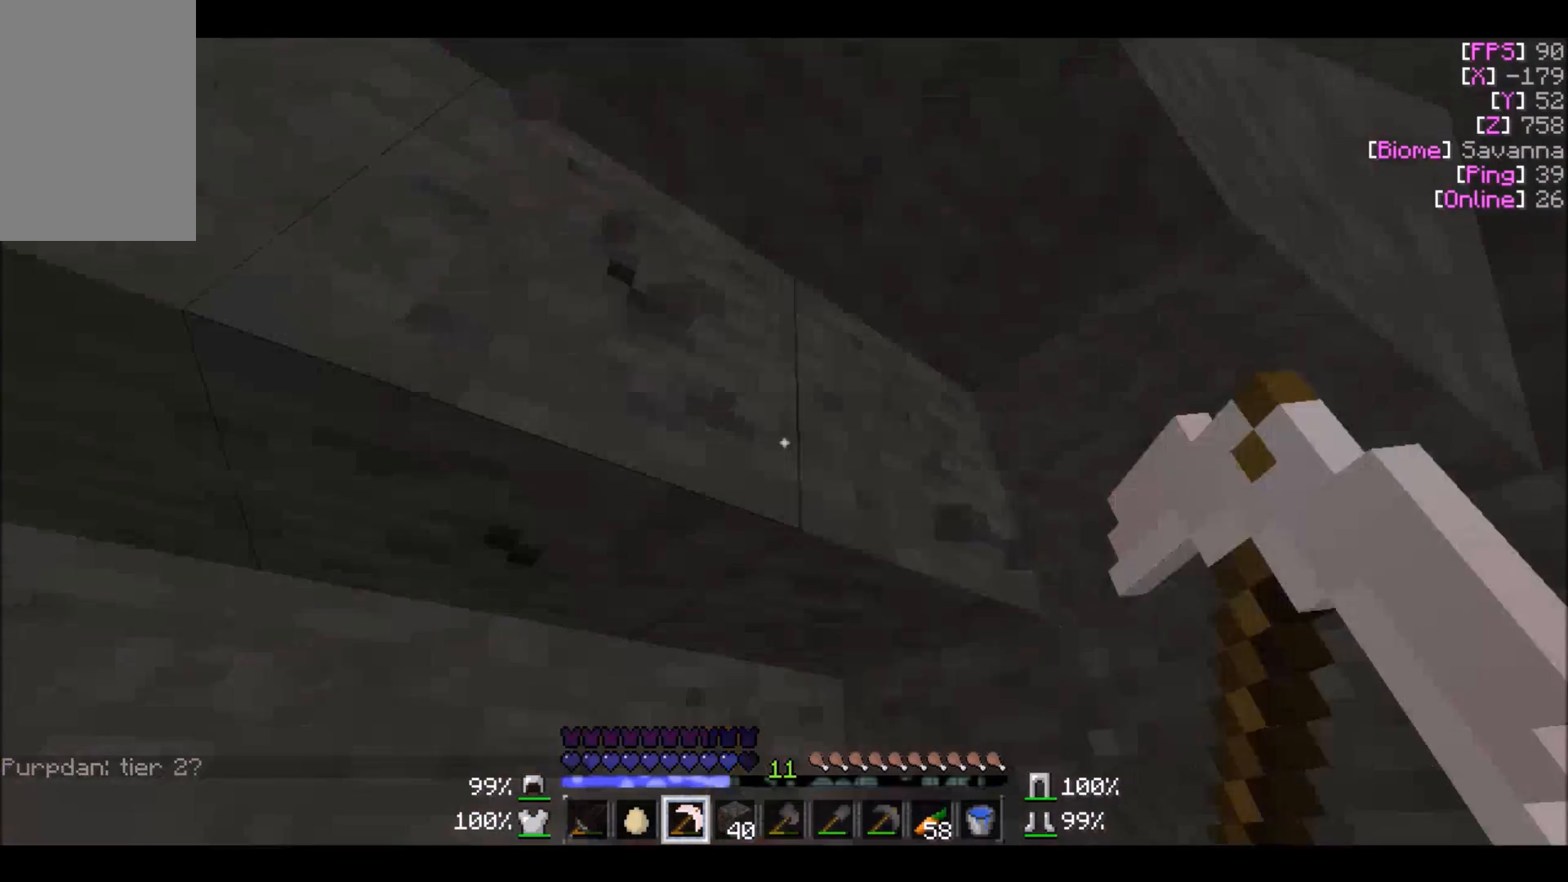
{"keys": [], "mouse": ["left"], "events": []}
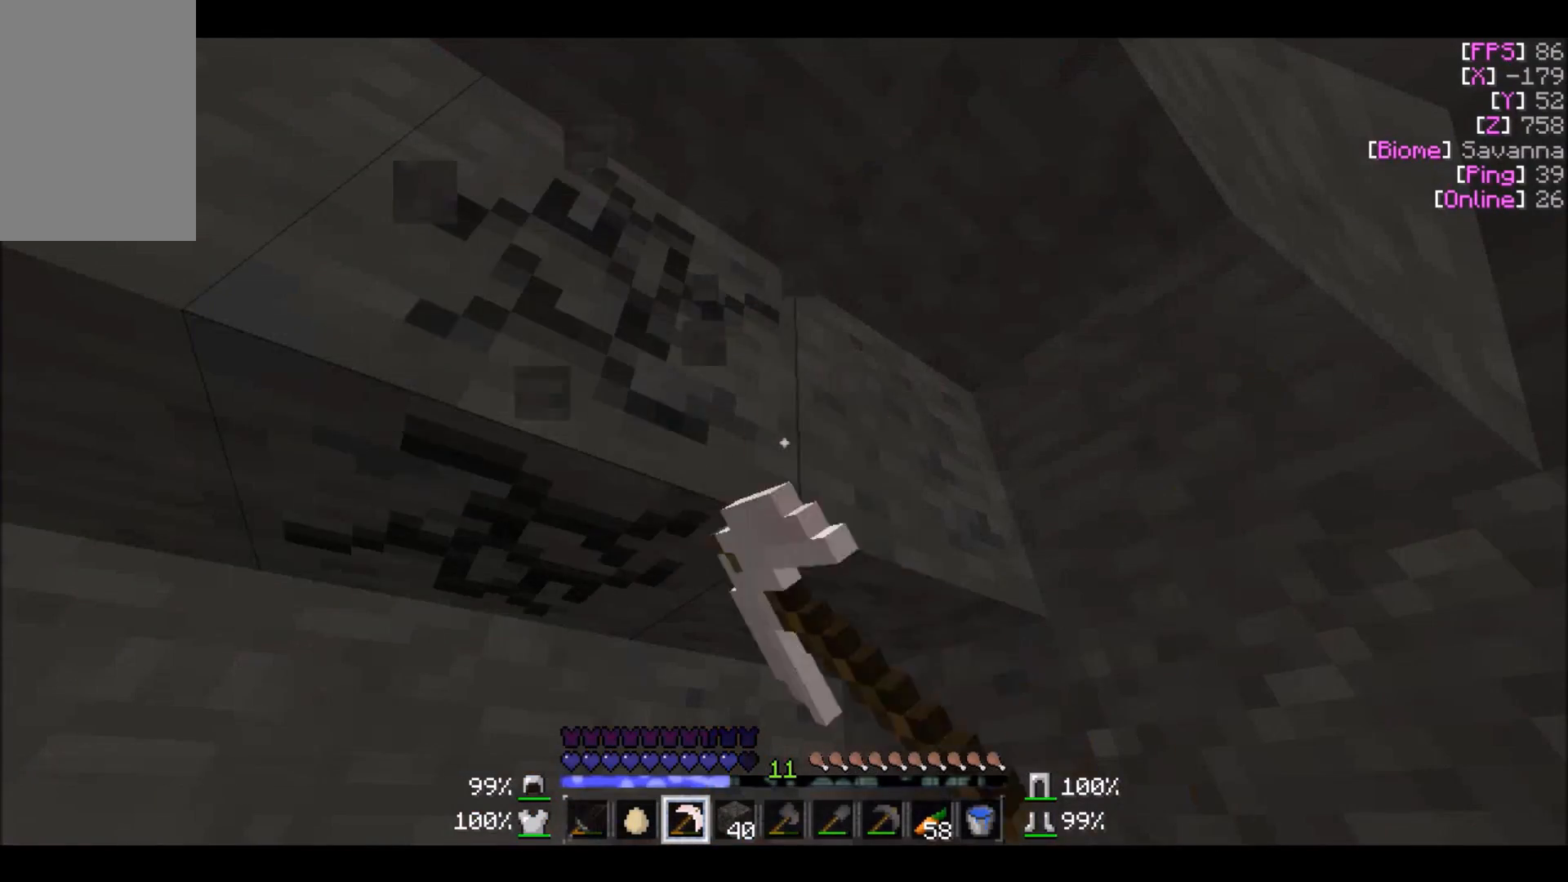
{"keys": [], "mouse": ["left"], "events": []}
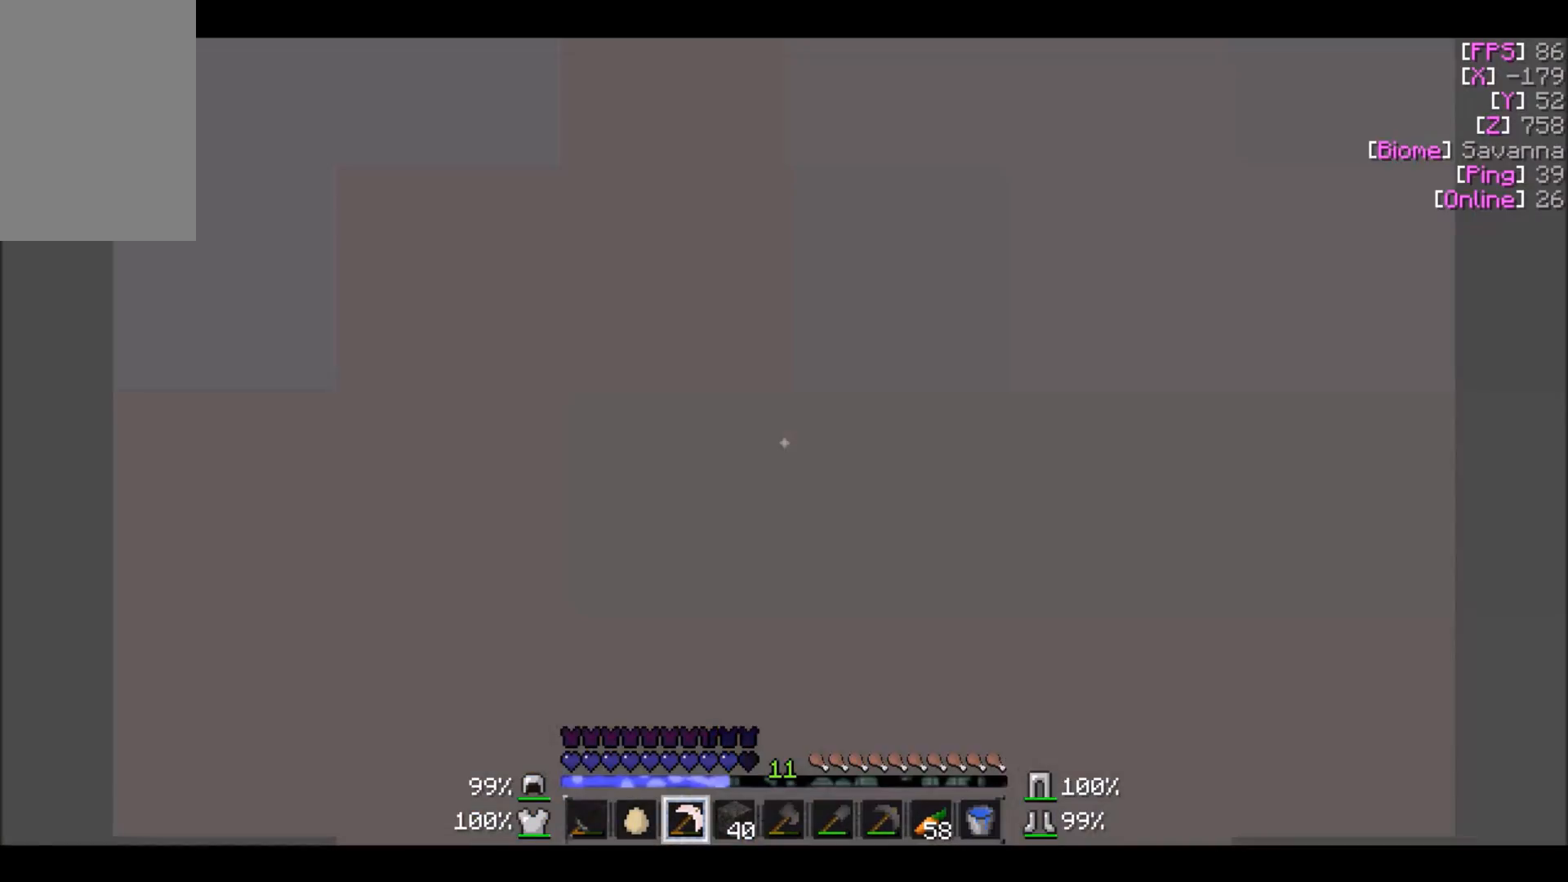
{"keys": [], "mouse": ["left"], "events": []}
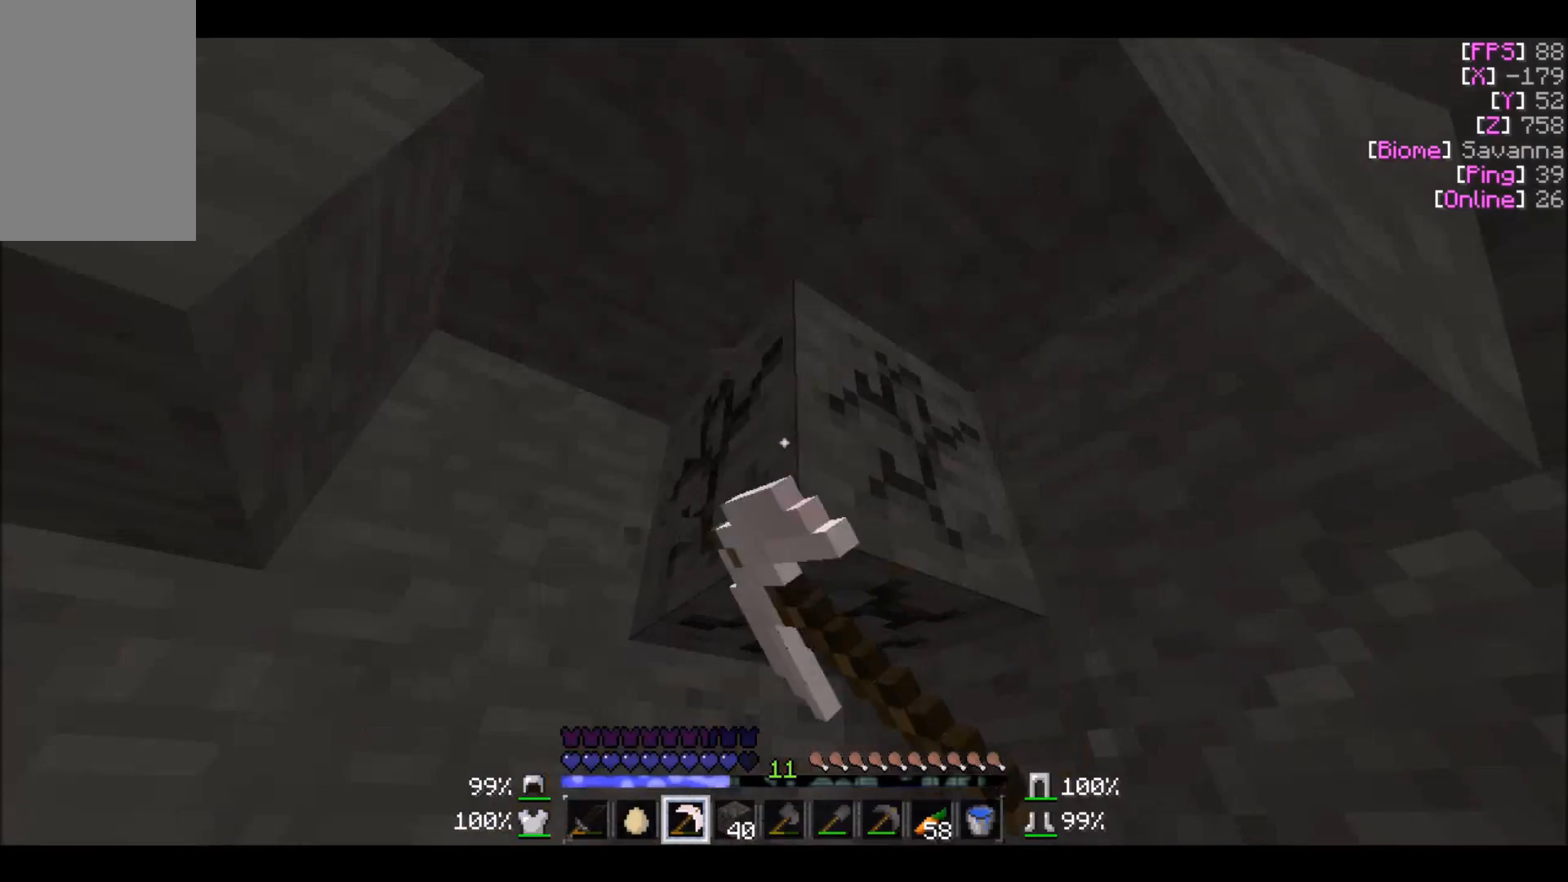
{"keys": ["w"], "mouse": ["left"], "events": [[100, "a", "down"], [133, "w", "down"], [367, "a", "up"]]}
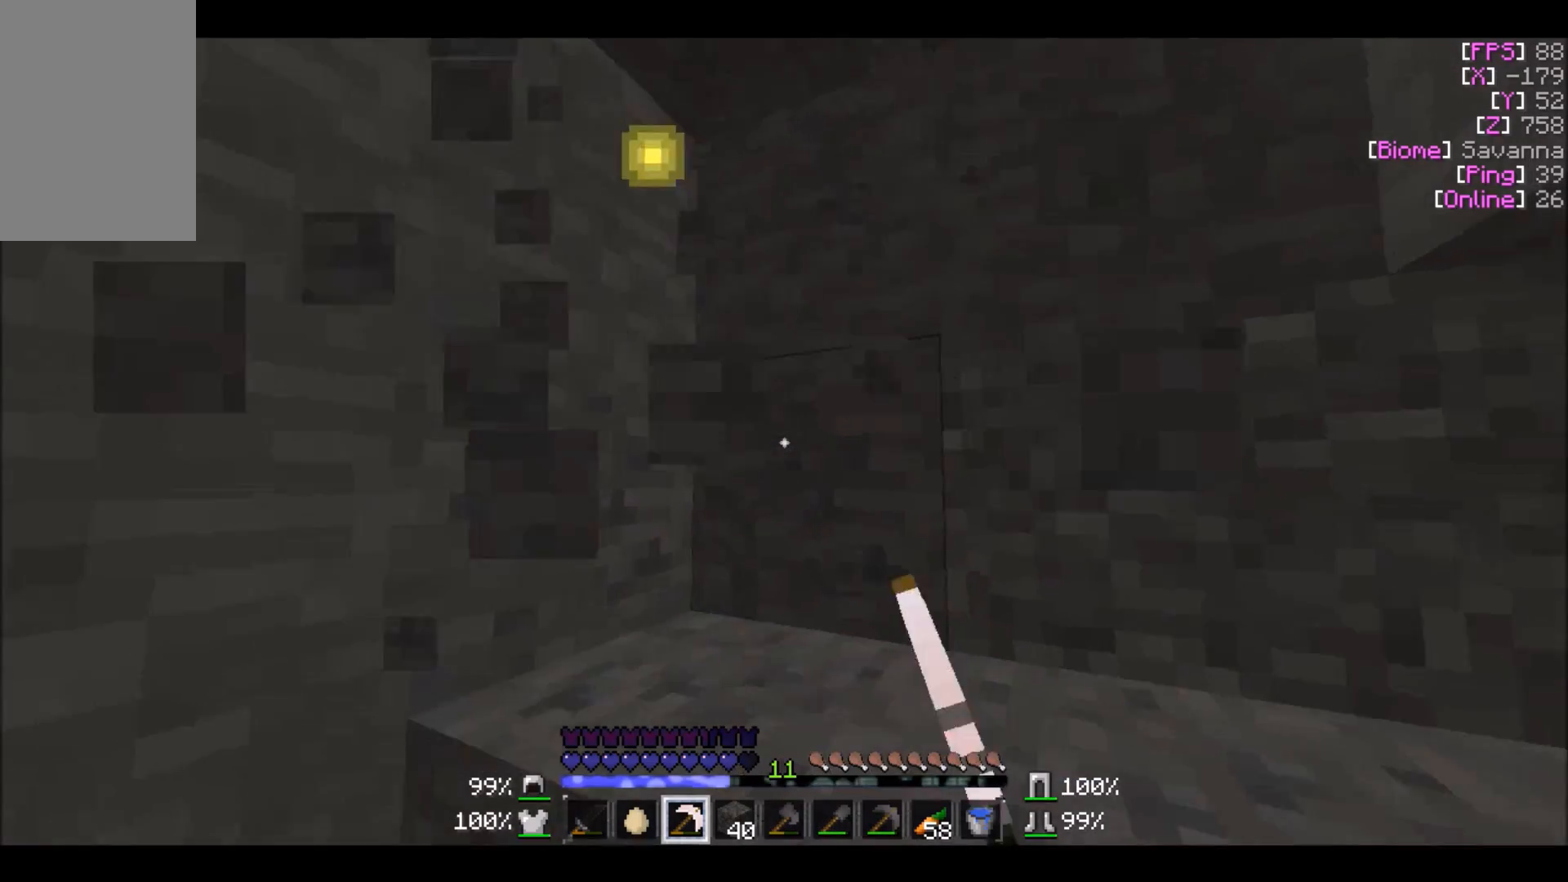
{"keys": ["a"], "mouse": ["left"], "events": [[67, "w", "up"], [467, "a", "down"]]}
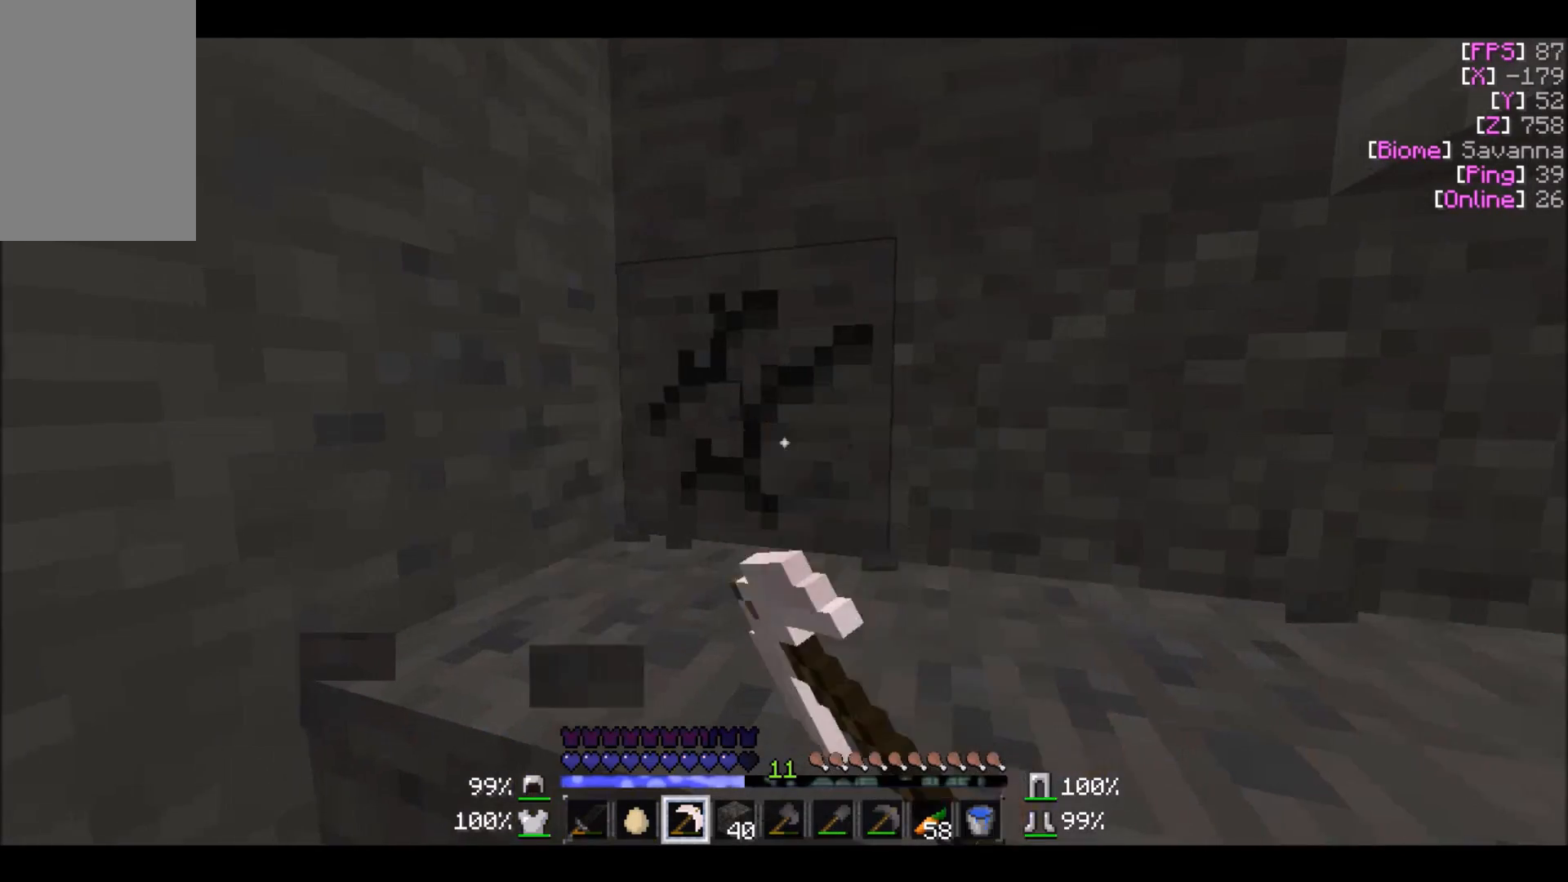
{"keys": ["a"], "mouse": ["left"], "events": [[33, "w", "down"], [200, "a", "up"], [200, "w", "up"], [333, "a", "down"]]}
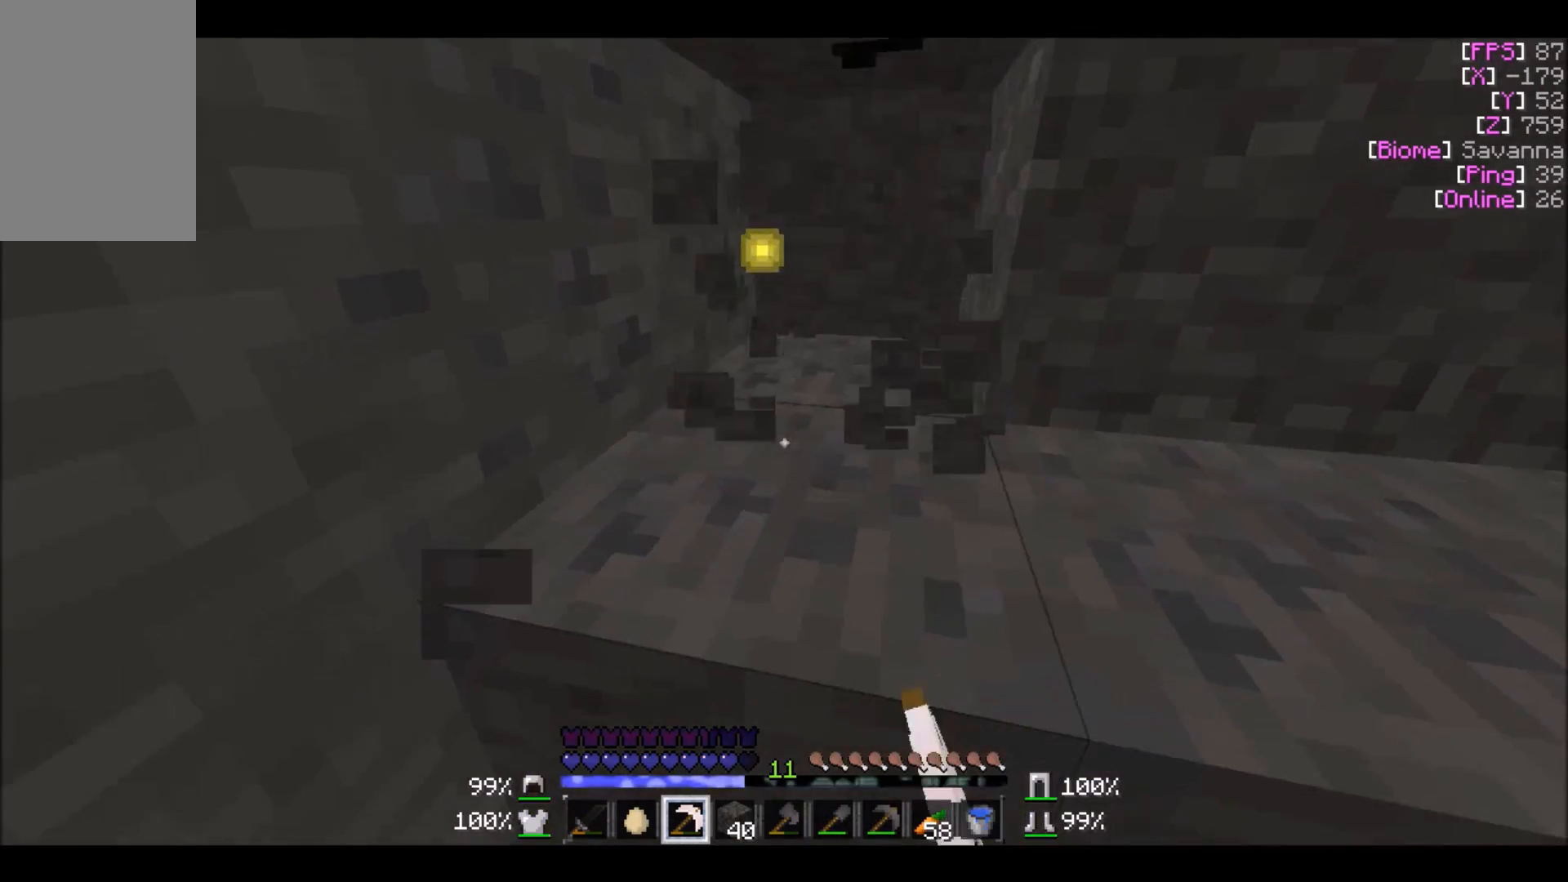
{"keys": [], "mouse": ["left"], "events": [[167, "a", "up"]]}